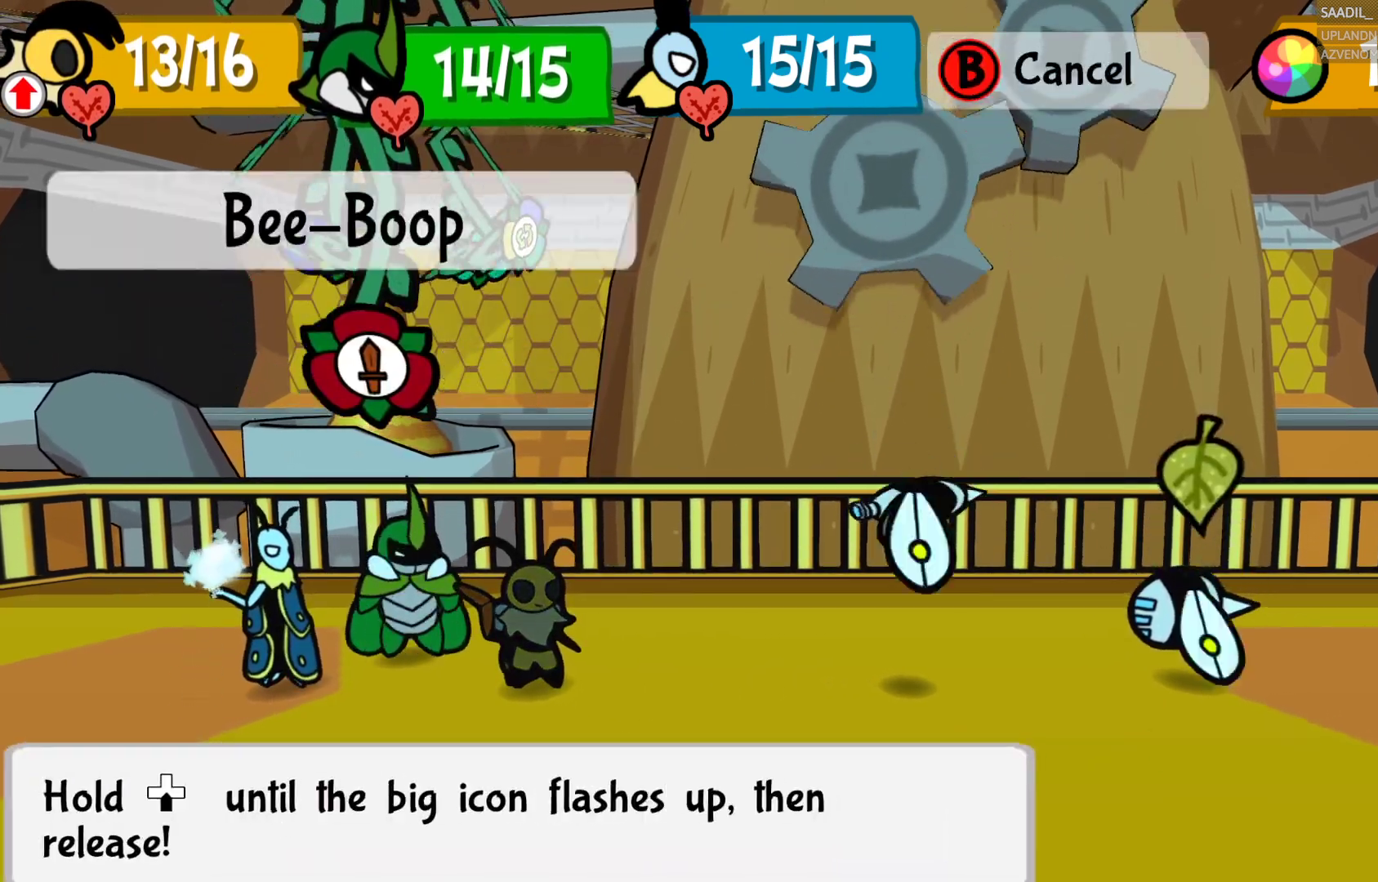
Gameplay with a controller (PlayStation layout); each line is a JSON object with the inputs held at the frame after it. "events" lists button and stick changes between this image and that frame as [ms after this image, input, new state], when the widget could be followed in between.
{"buttons": [], "left_stick": "down", "right_stick": "center", "events": [[17, "CROSS", "up"], [250, "CROSS", "down"], [367, "CROSS", "up"], [433, "left_stick", "down"]]}
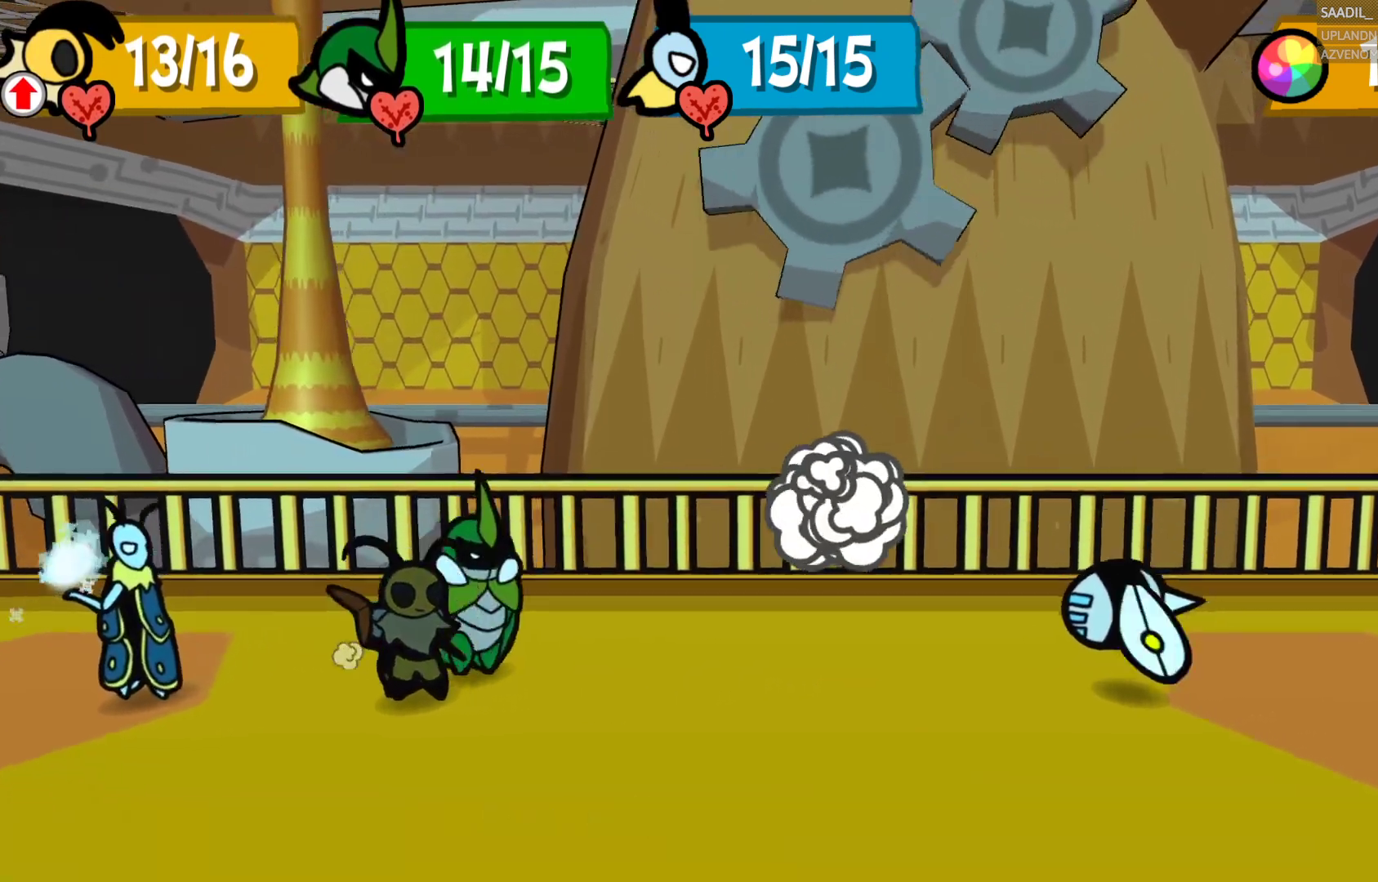
{"buttons": [], "left_stick": "down", "right_stick": "center", "events": []}
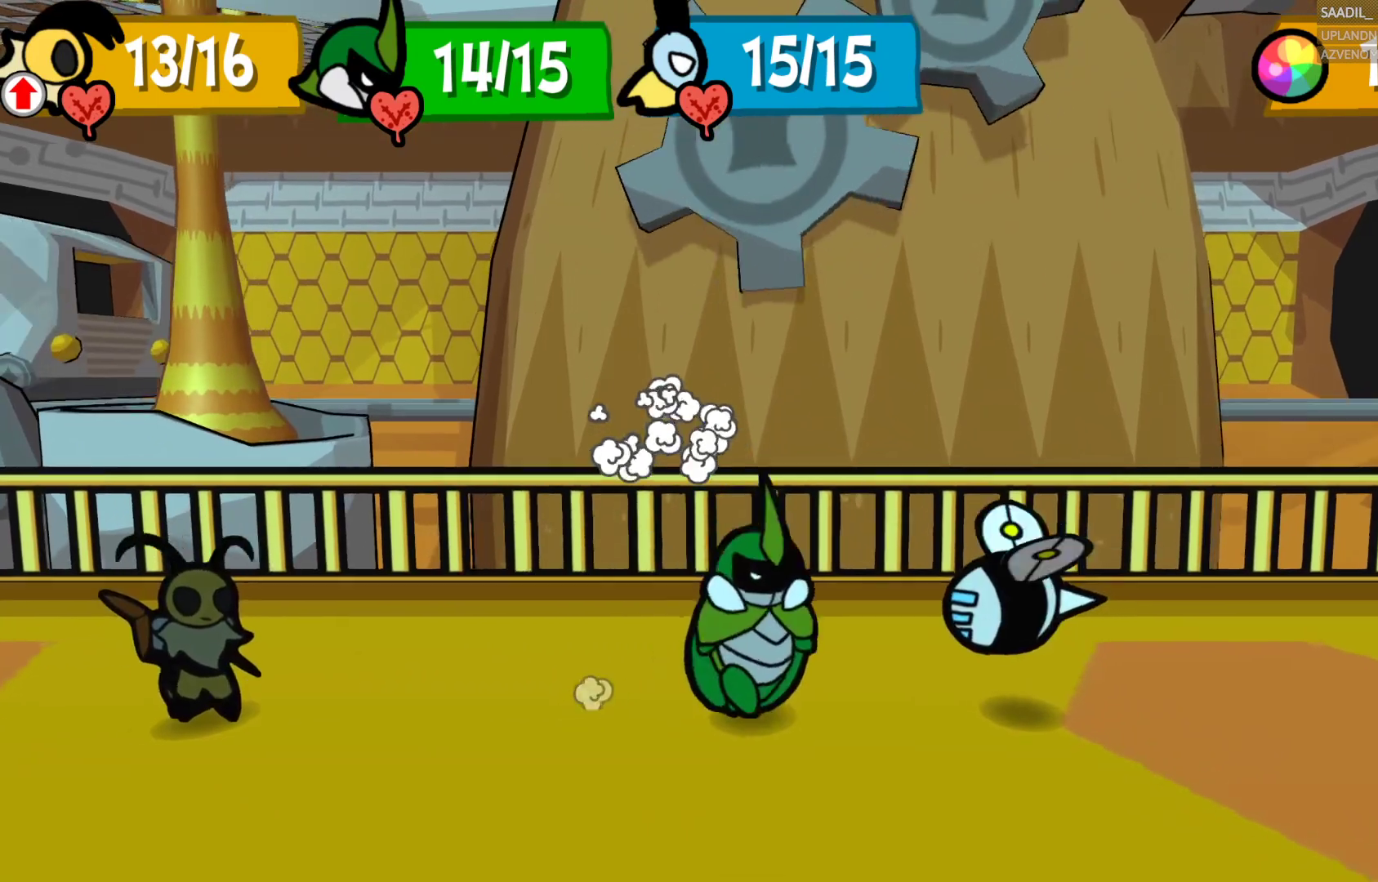
{"buttons": [], "left_stick": "down", "right_stick": "center", "events": []}
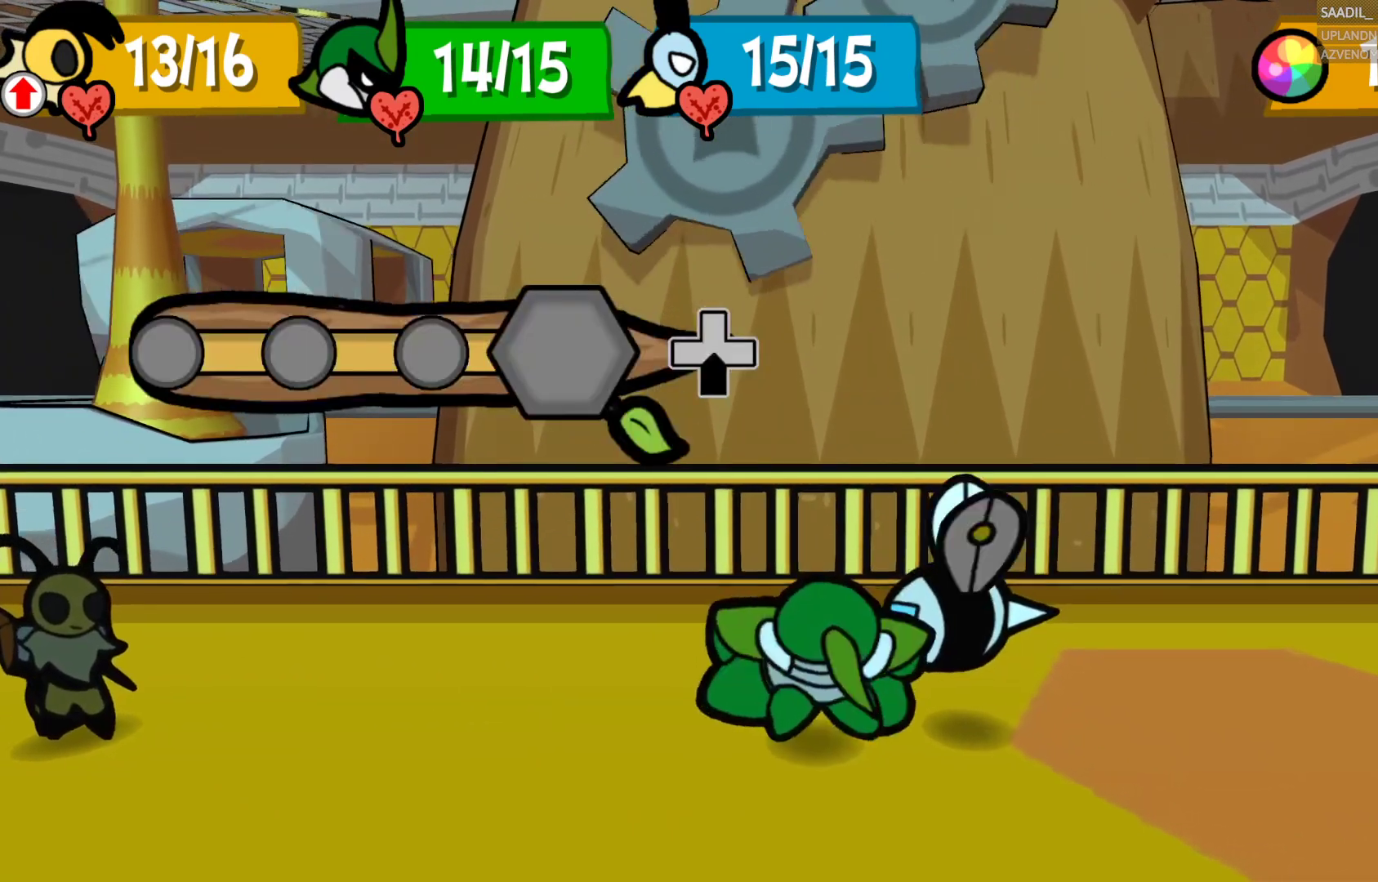
{"buttons": [], "left_stick": "down", "right_stick": "center", "events": []}
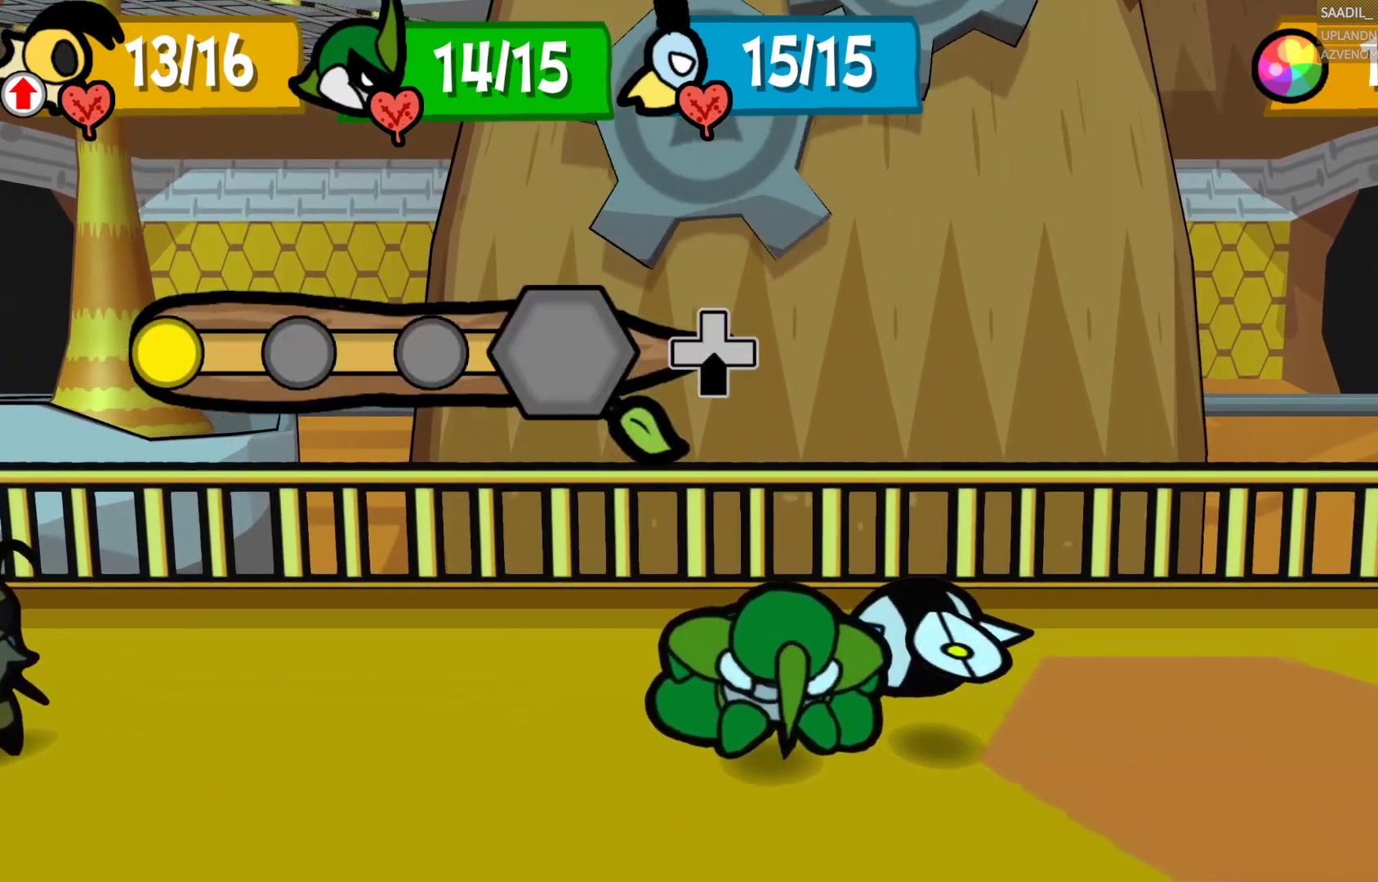
{"buttons": [], "left_stick": "down", "right_stick": "center", "events": []}
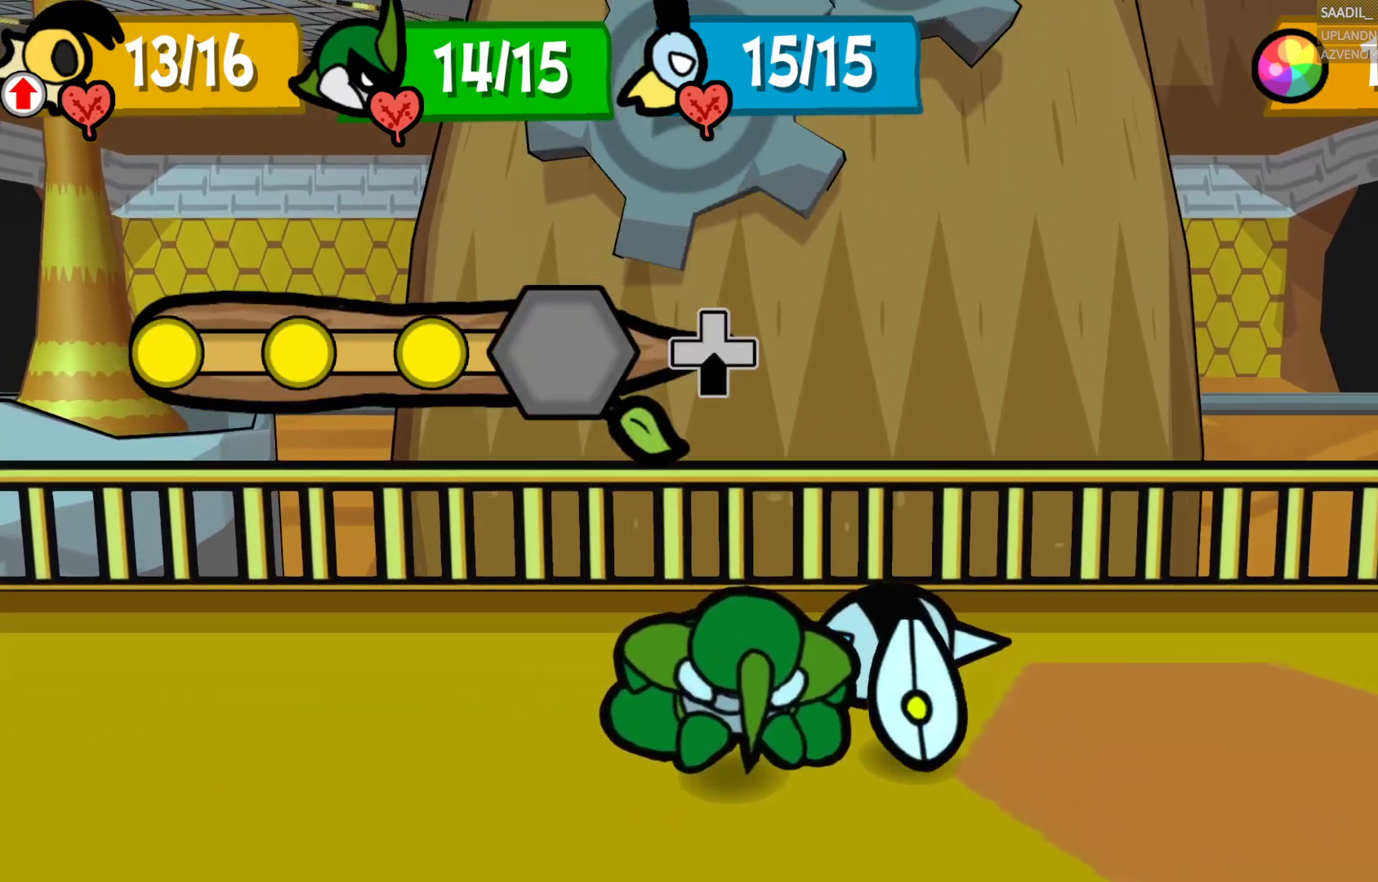
{"buttons": [], "left_stick": "center", "right_stick": "center", "events": [[250, "left_stick", "center"]]}
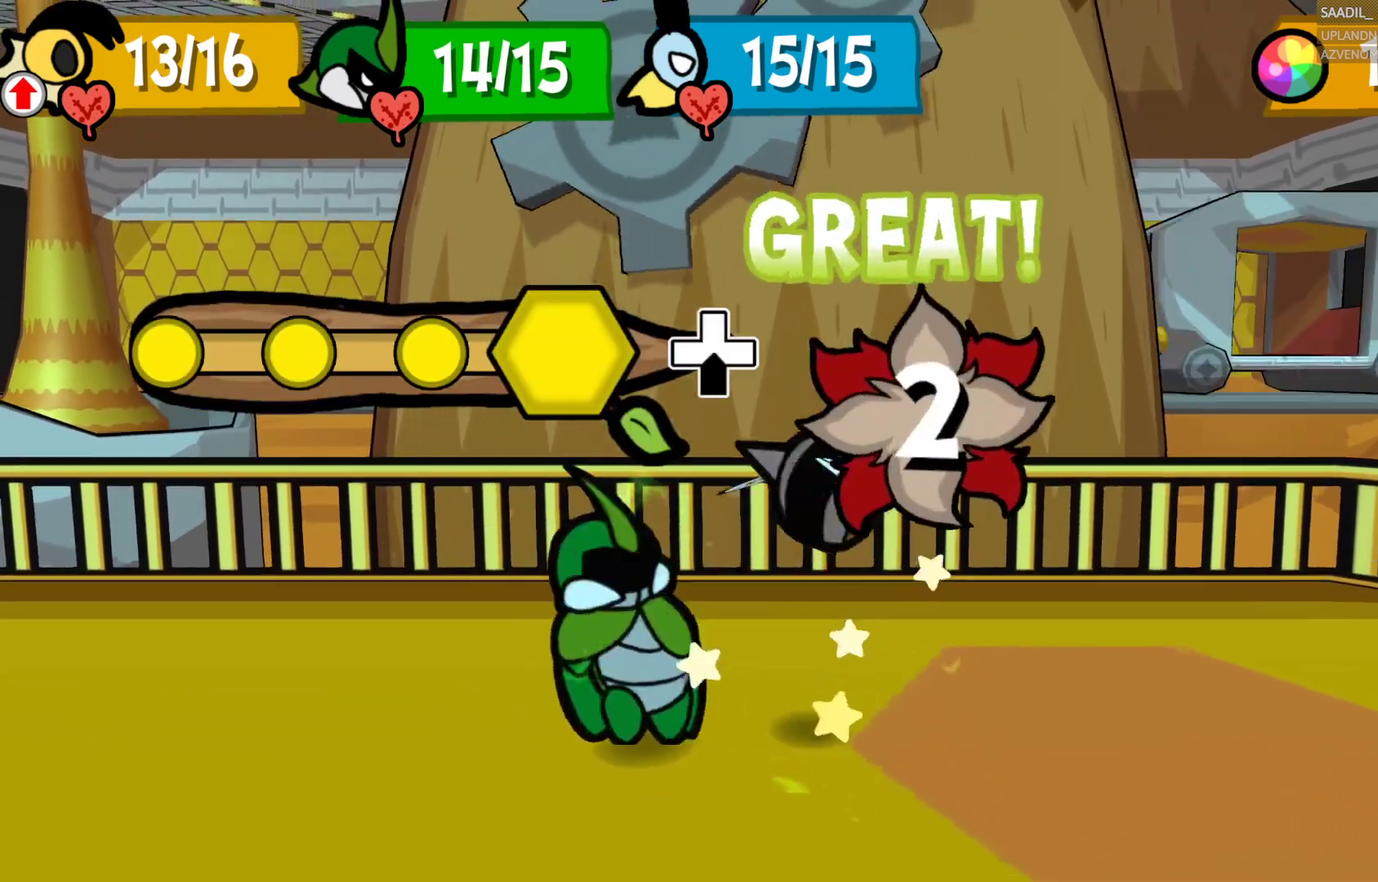
{"buttons": [], "left_stick": "center", "right_stick": "center", "events": []}
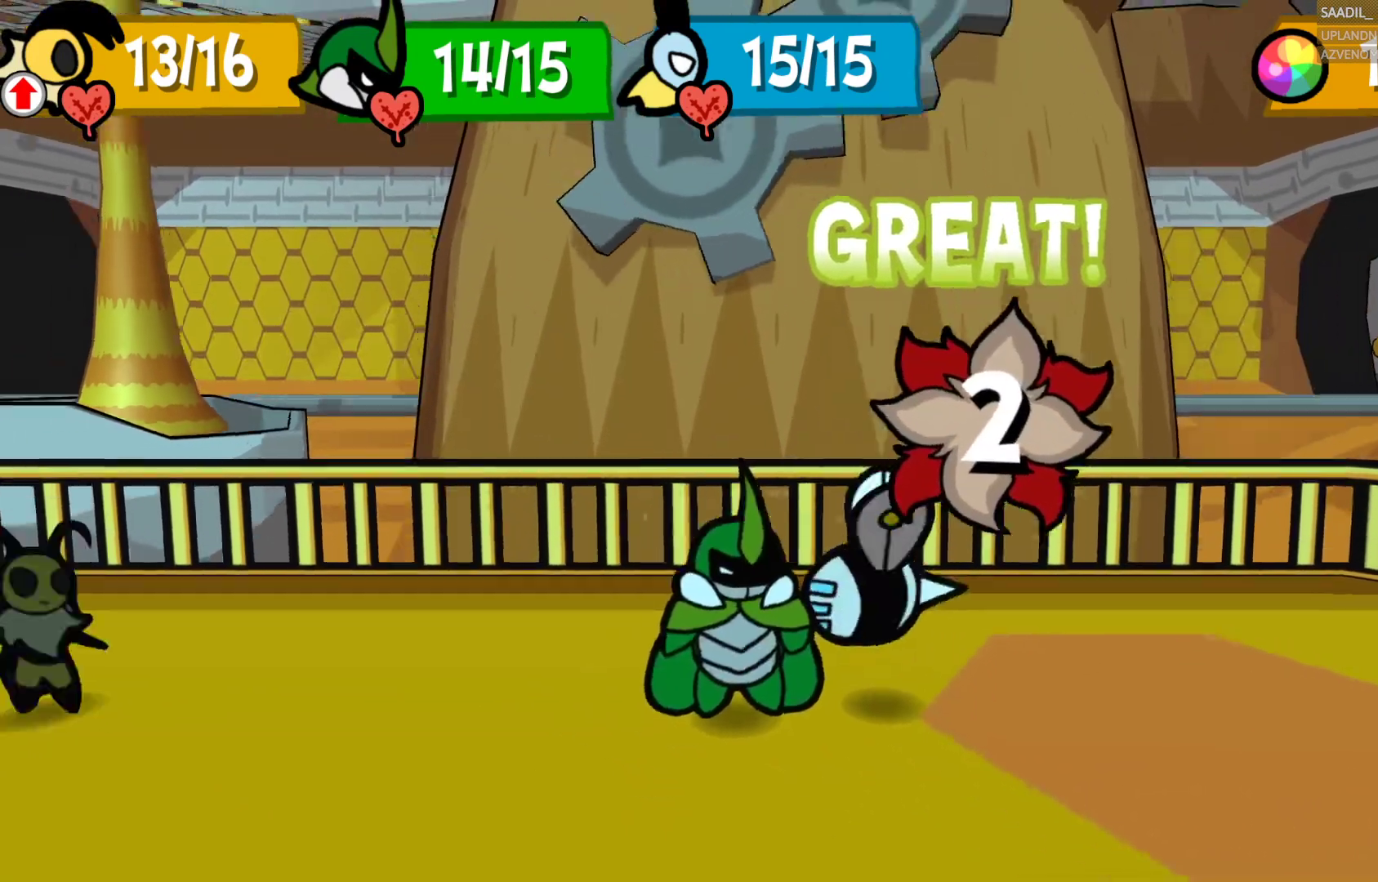
{"buttons": [], "left_stick": "center", "right_stick": "center", "events": [[367, "CROSS", "down"], [467, "CROSS", "up"]]}
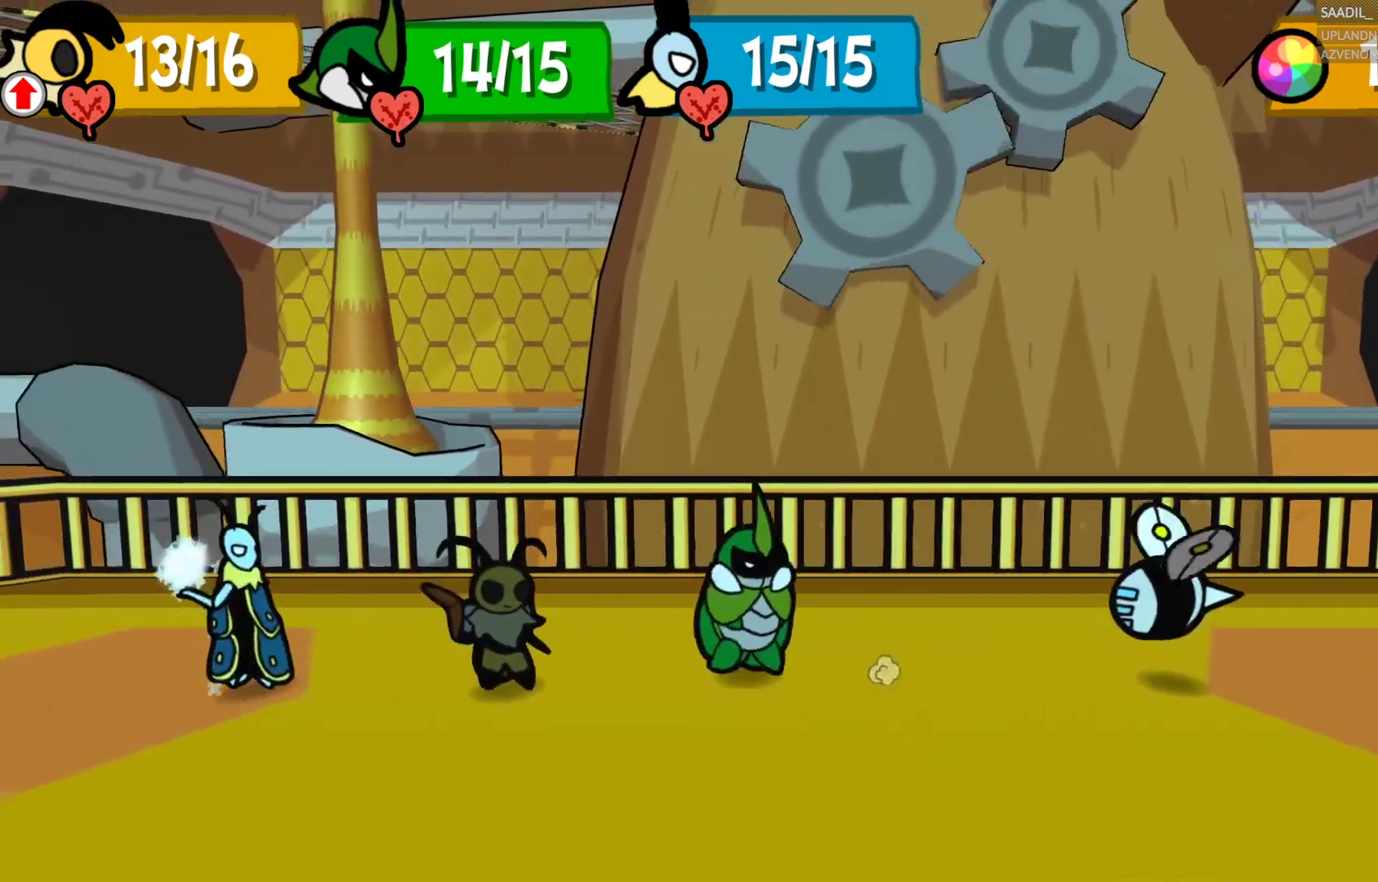
{"buttons": [], "left_stick": "center", "right_stick": "center", "events": [[83, "CROSS", "down"], [150, "CROSS", "up"], [250, "CROSS", "down"], [317, "CROSS", "up"], [383, "CROSS", "down"], [450, "CROSS", "up"]]}
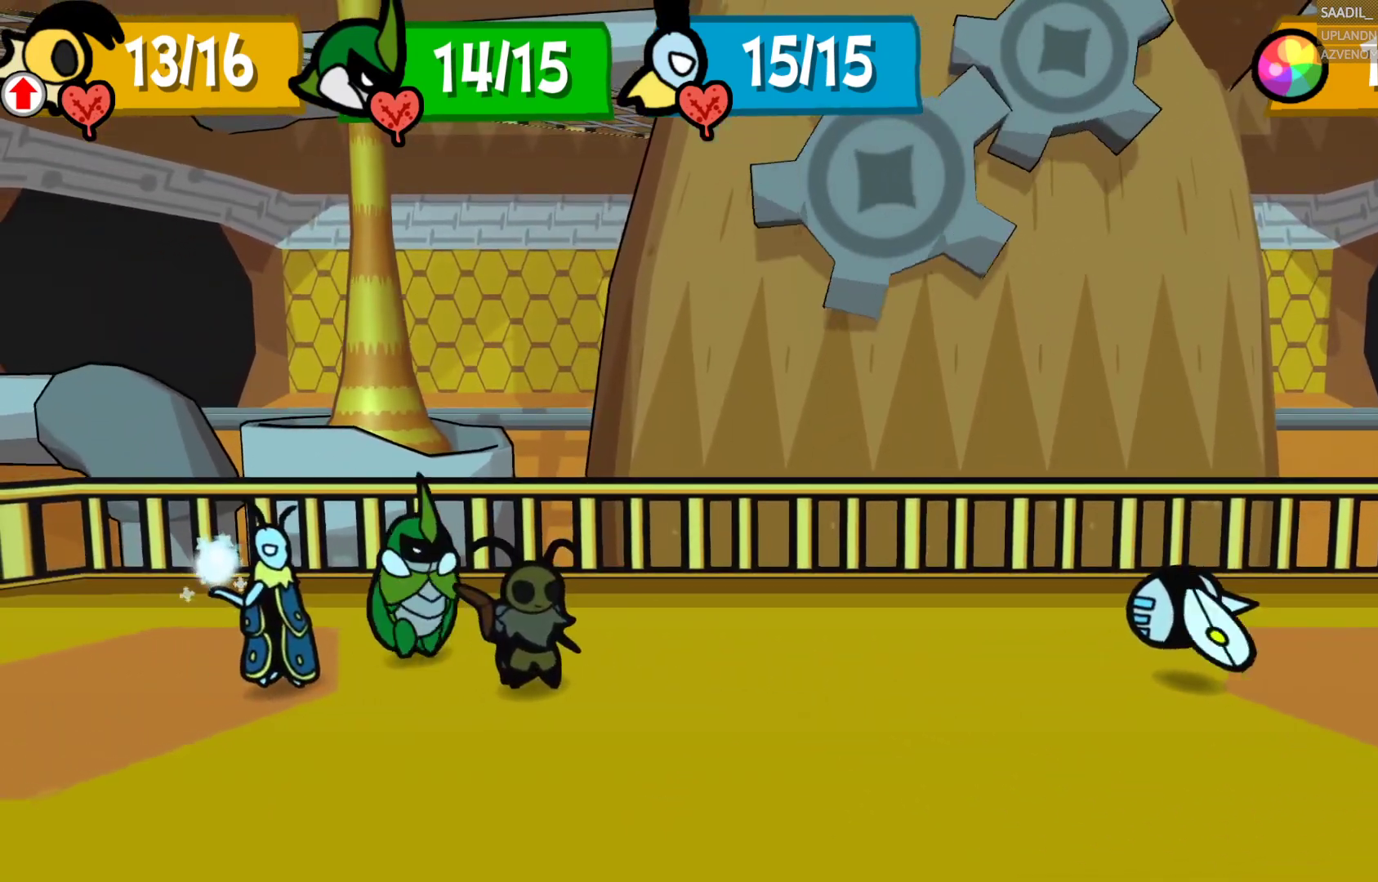
{"buttons": ["CROSS"], "left_stick": "center", "right_stick": "center", "events": [[50, "CROSS", "down"], [100, "CROSS", "up"], [183, "CROSS", "down"], [250, "CROSS", "up"], [317, "CROSS", "down"], [383, "CROSS", "up"], [450, "CROSS", "down"]]}
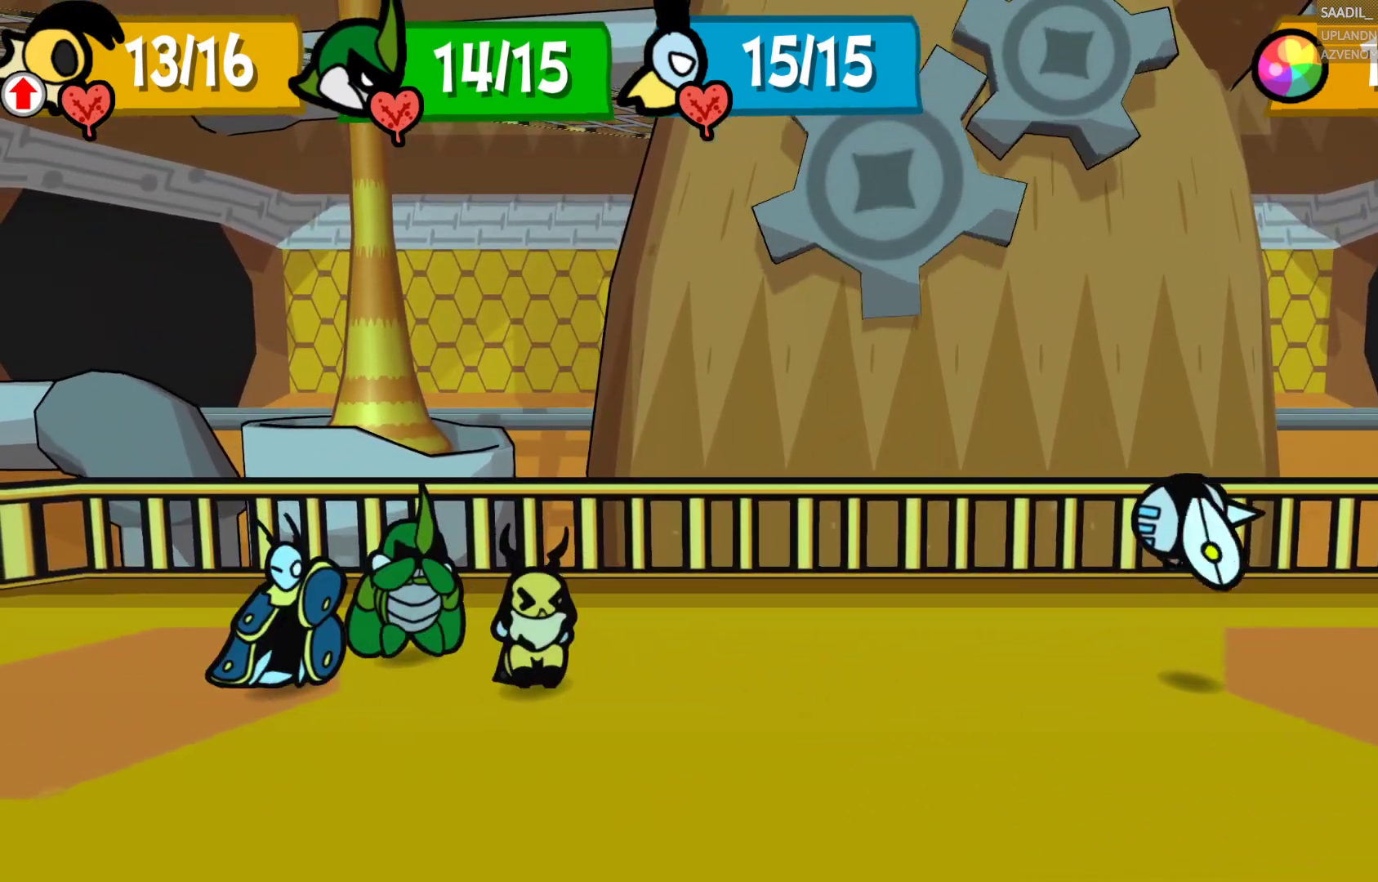
{"buttons": [], "left_stick": "center", "right_stick": "center", "events": [[33, "CROSS", "up"], [50, "CROSS", "down"], [133, "CROSS", "up"], [217, "CROSS", "down"], [300, "CROSS", "up"]]}
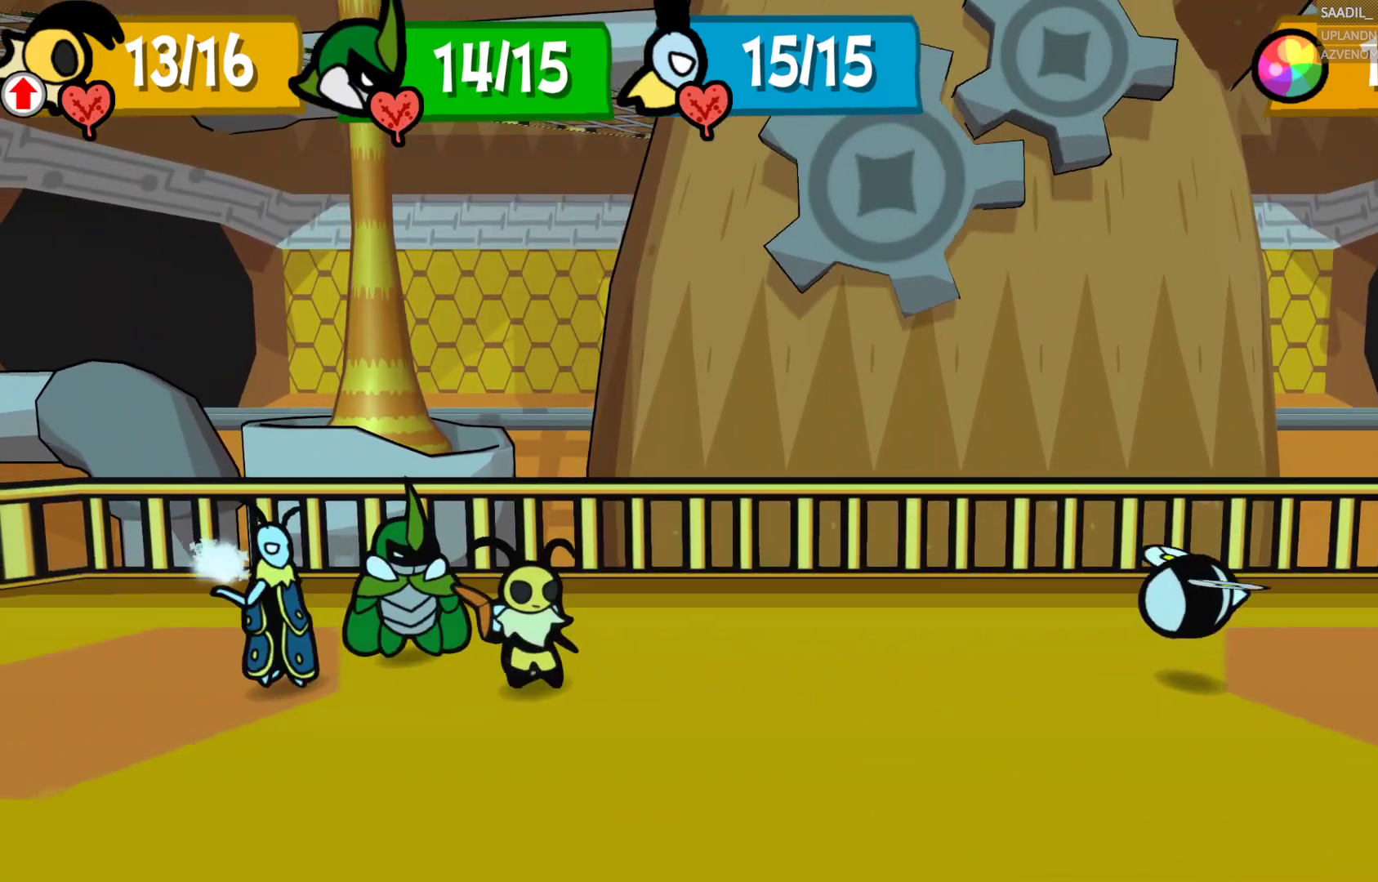
{"buttons": [], "left_stick": "center", "right_stick": "center", "events": []}
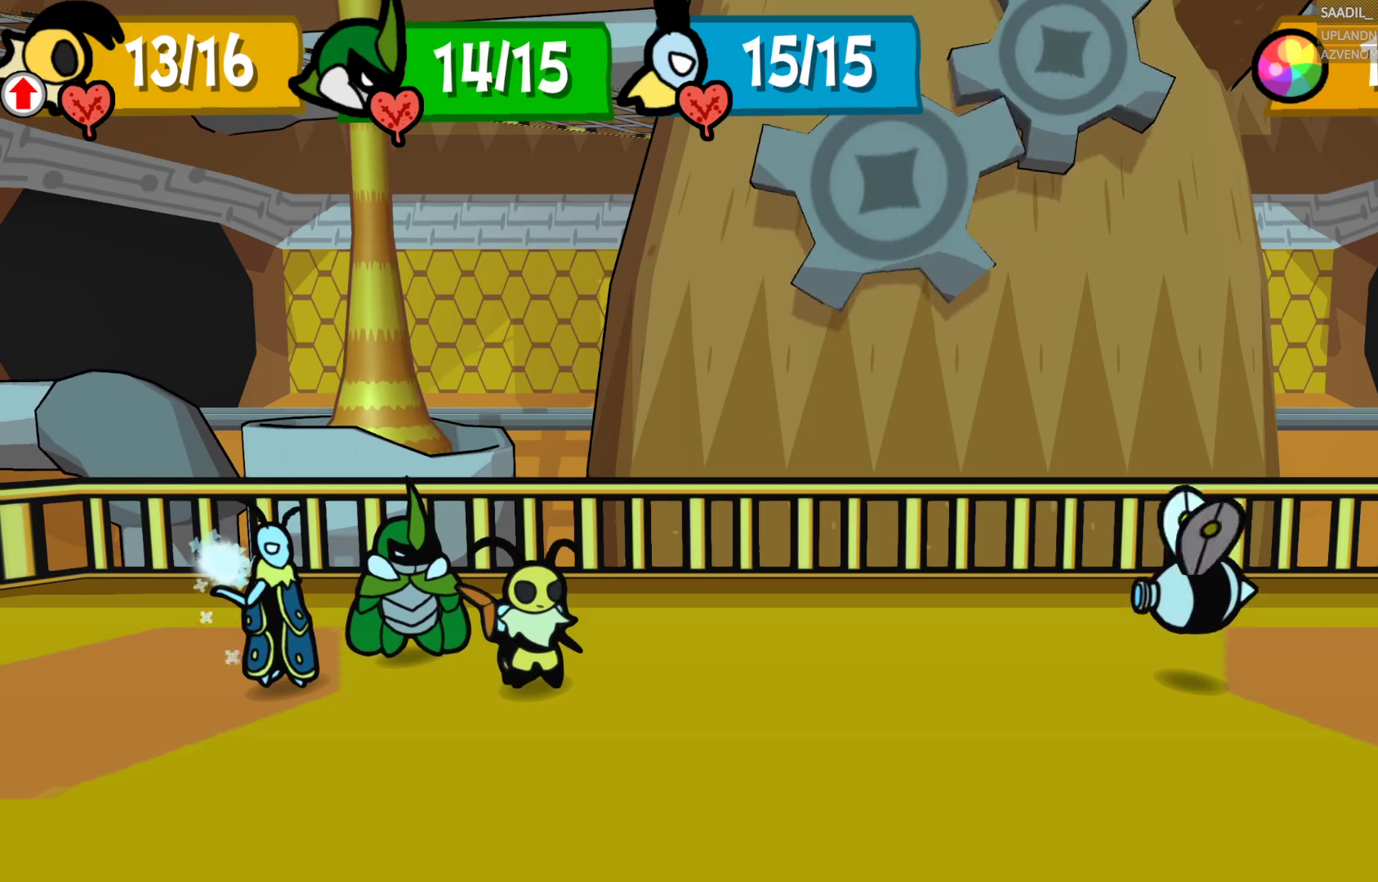
{"buttons": [], "left_stick": "center", "right_stick": "center", "events": []}
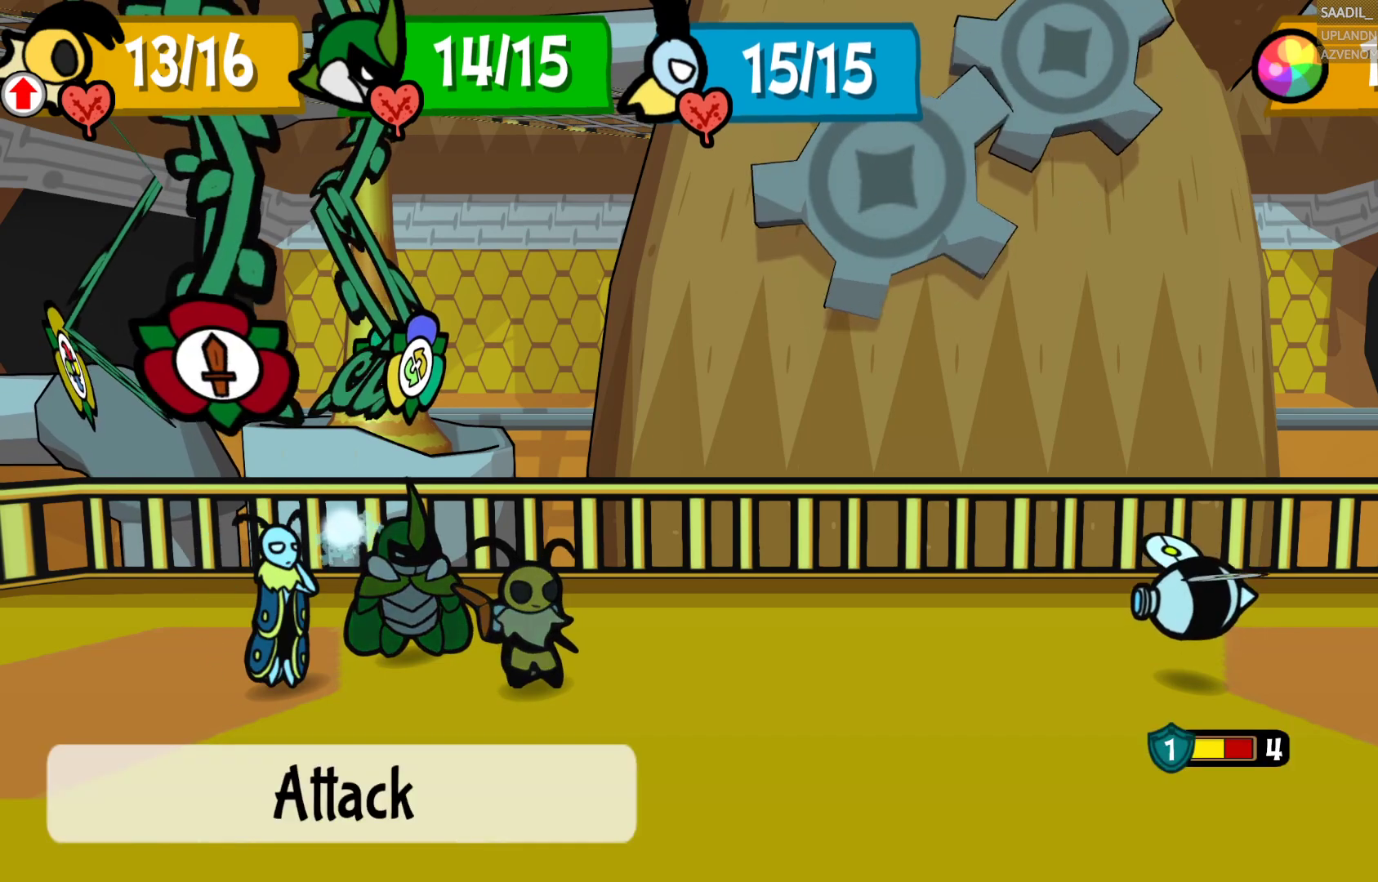
{"buttons": [], "left_stick": "center", "right_stick": "center", "events": [[300, "CROSS", "down"], [450, "CROSS", "up"]]}
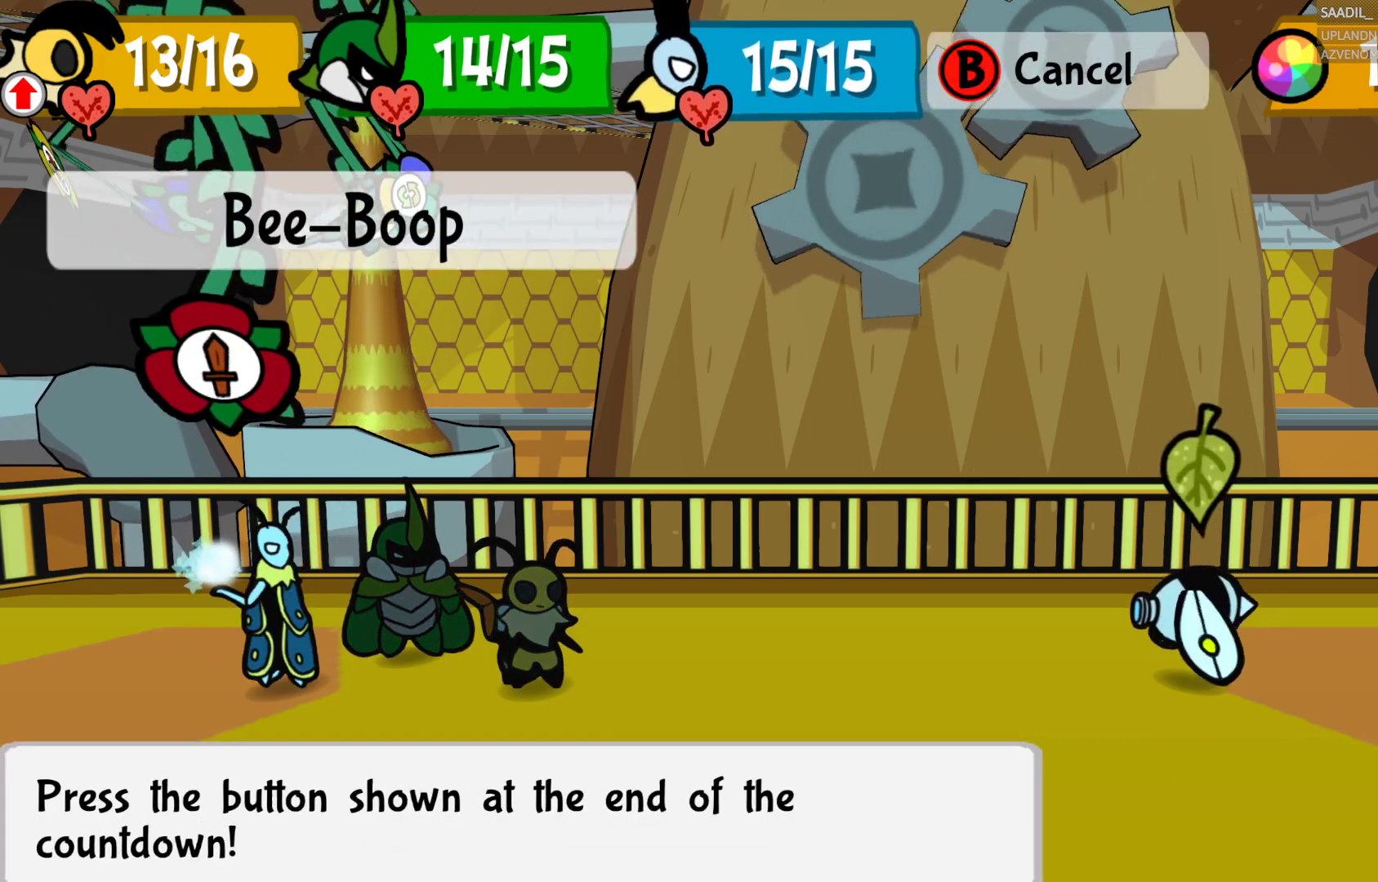
{"buttons": [], "left_stick": "center", "right_stick": "center", "events": [[33, "CROSS", "down"], [183, "CROSS", "up"]]}
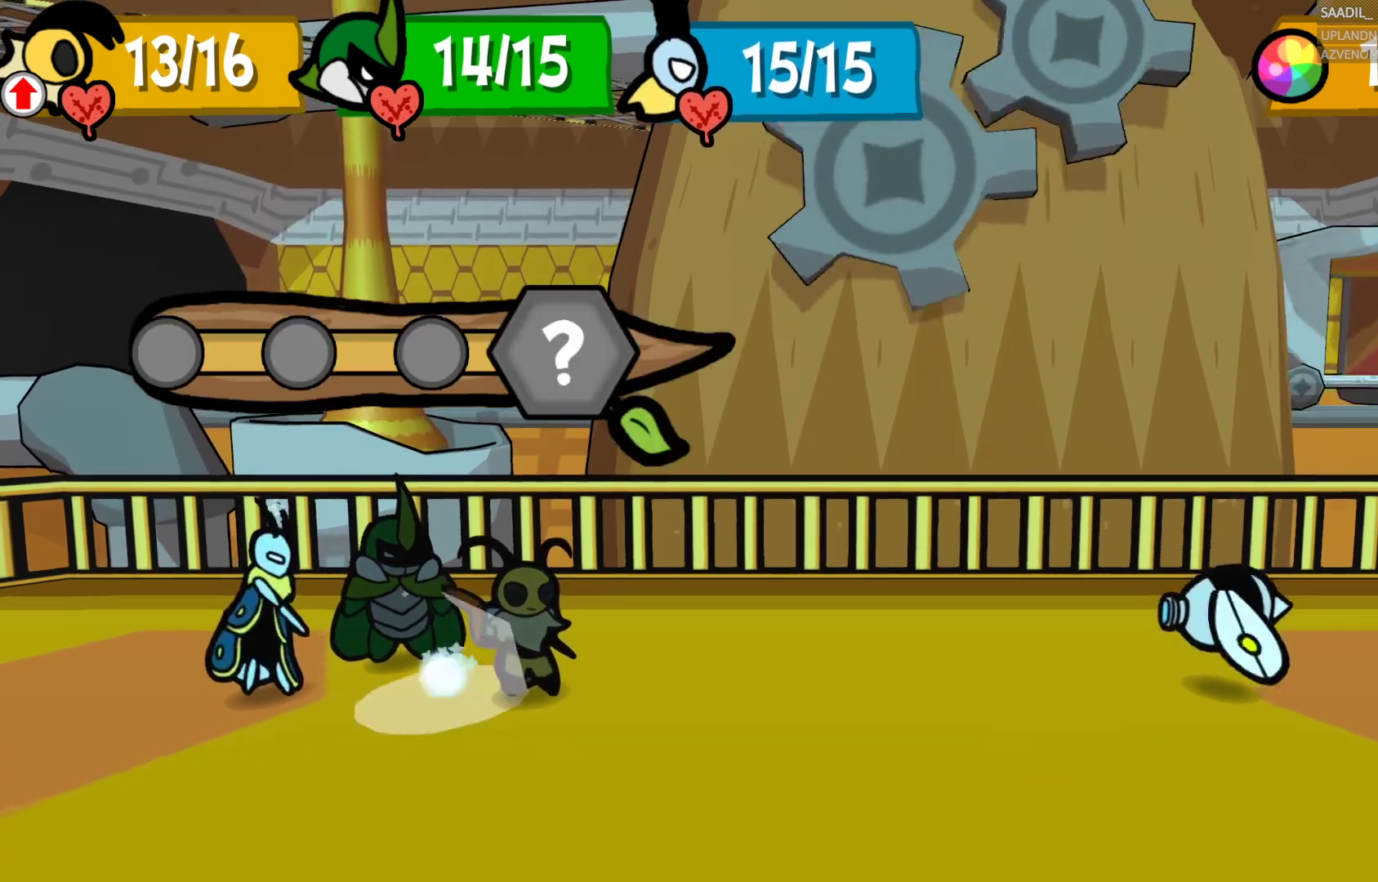
{"buttons": [], "left_stick": "center", "right_stick": "center", "events": []}
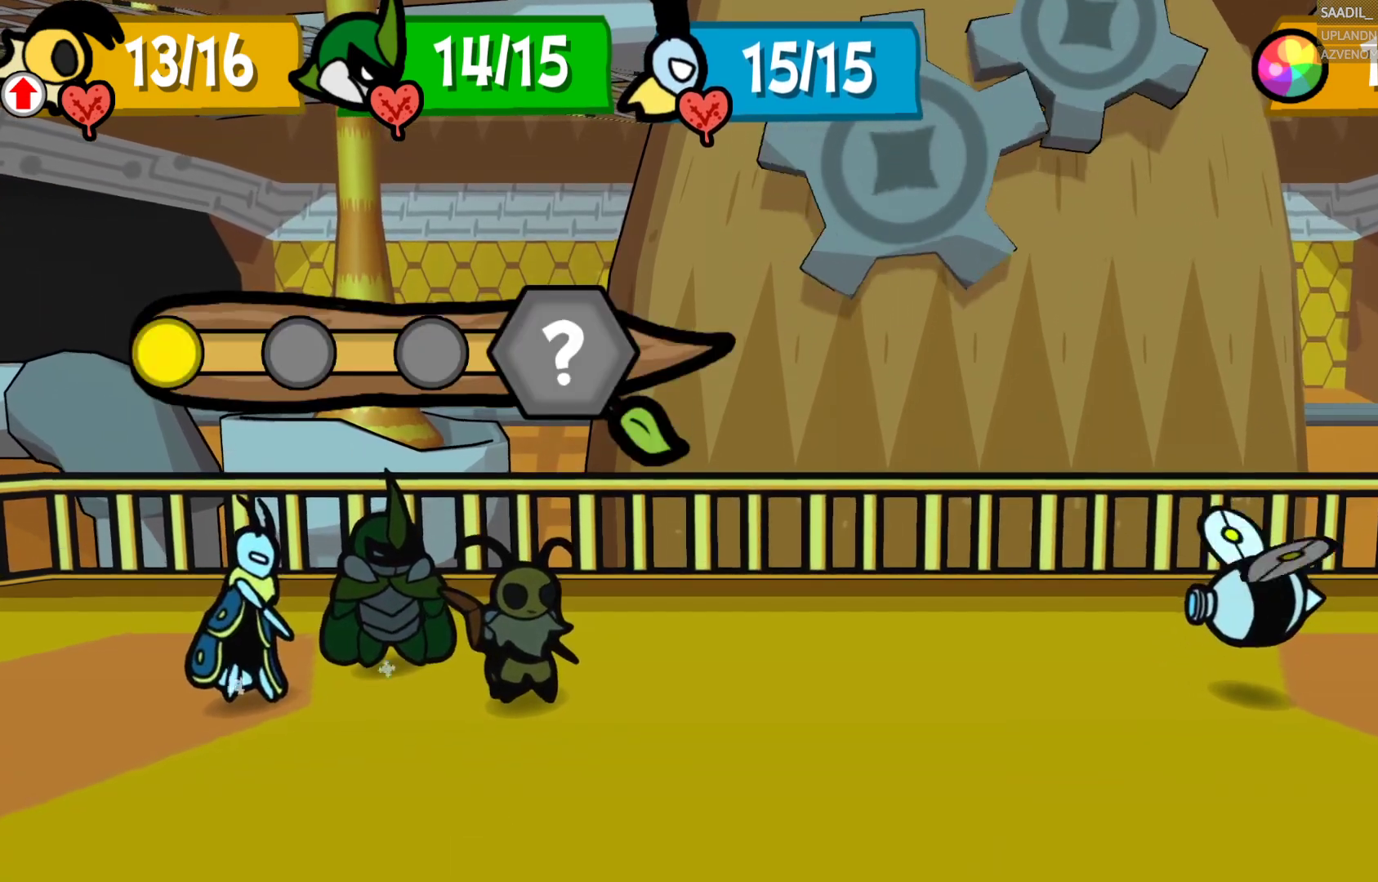
{"buttons": [], "left_stick": "center", "right_stick": "center", "events": []}
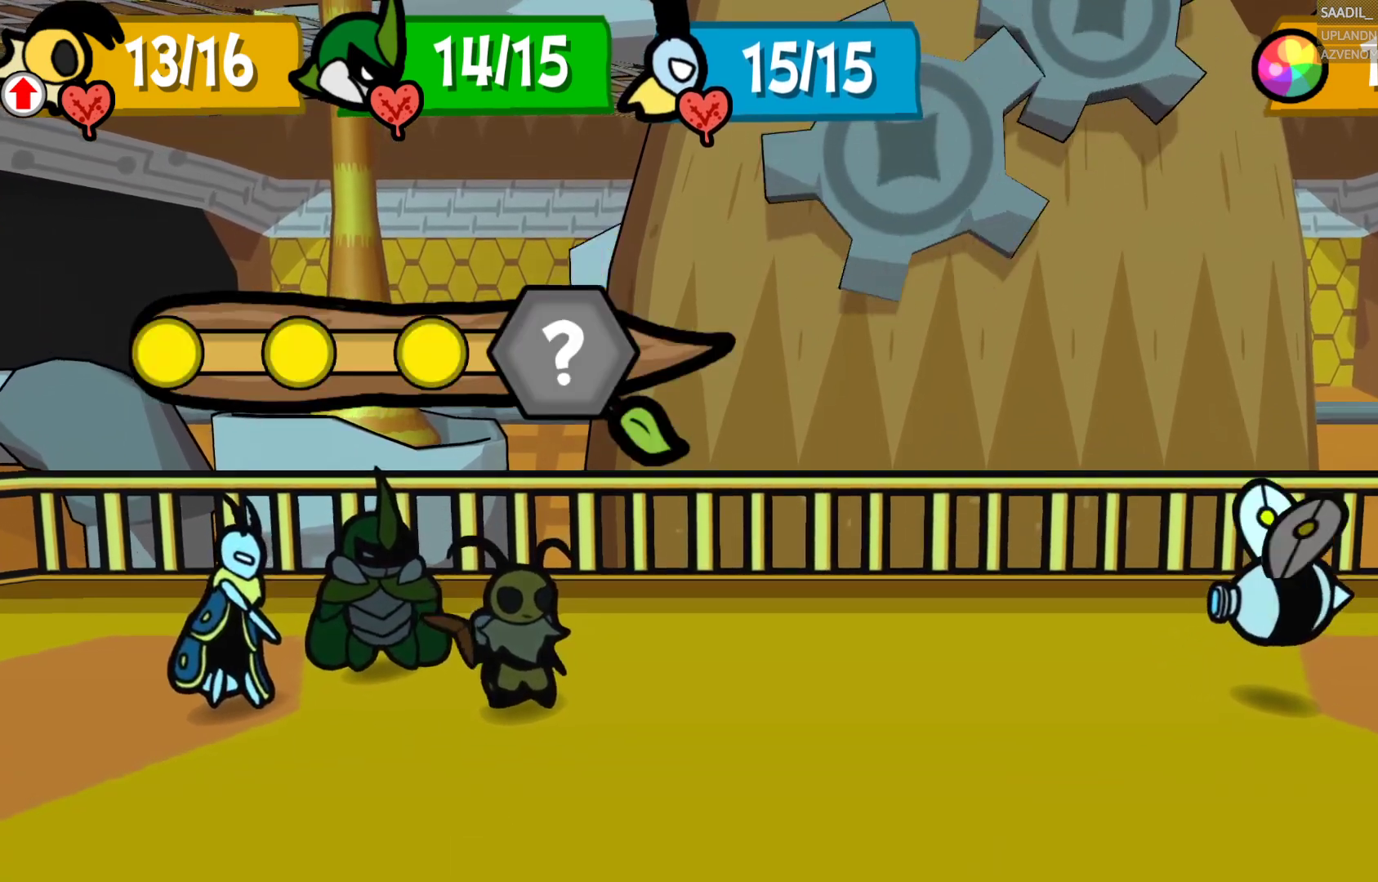
{"buttons": [], "left_stick": "center", "right_stick": "center", "events": []}
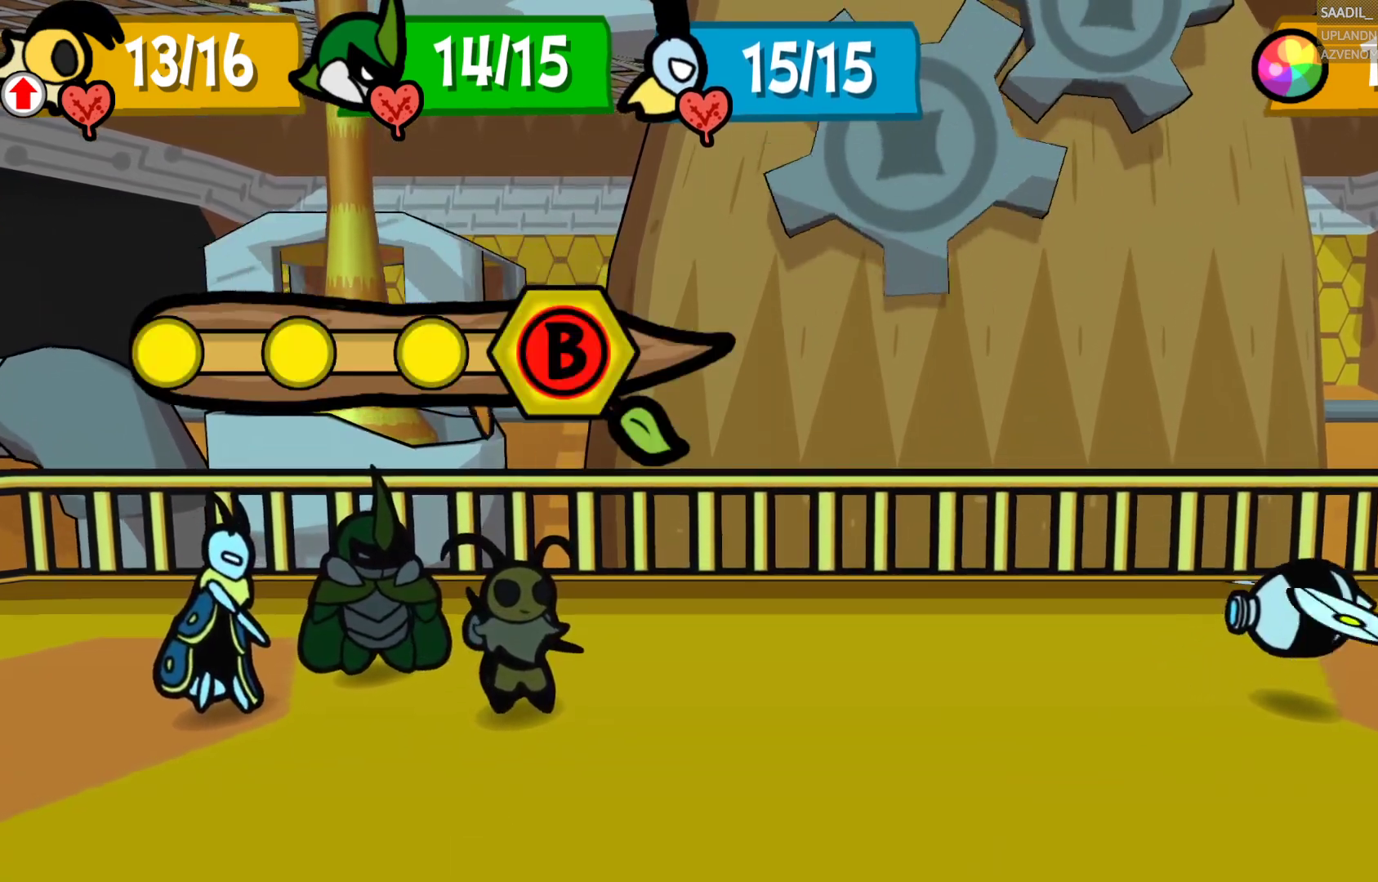
{"buttons": ["CIRCLE"], "left_stick": "center", "right_stick": "center", "events": [[300, "CIRCLE", "down"]]}
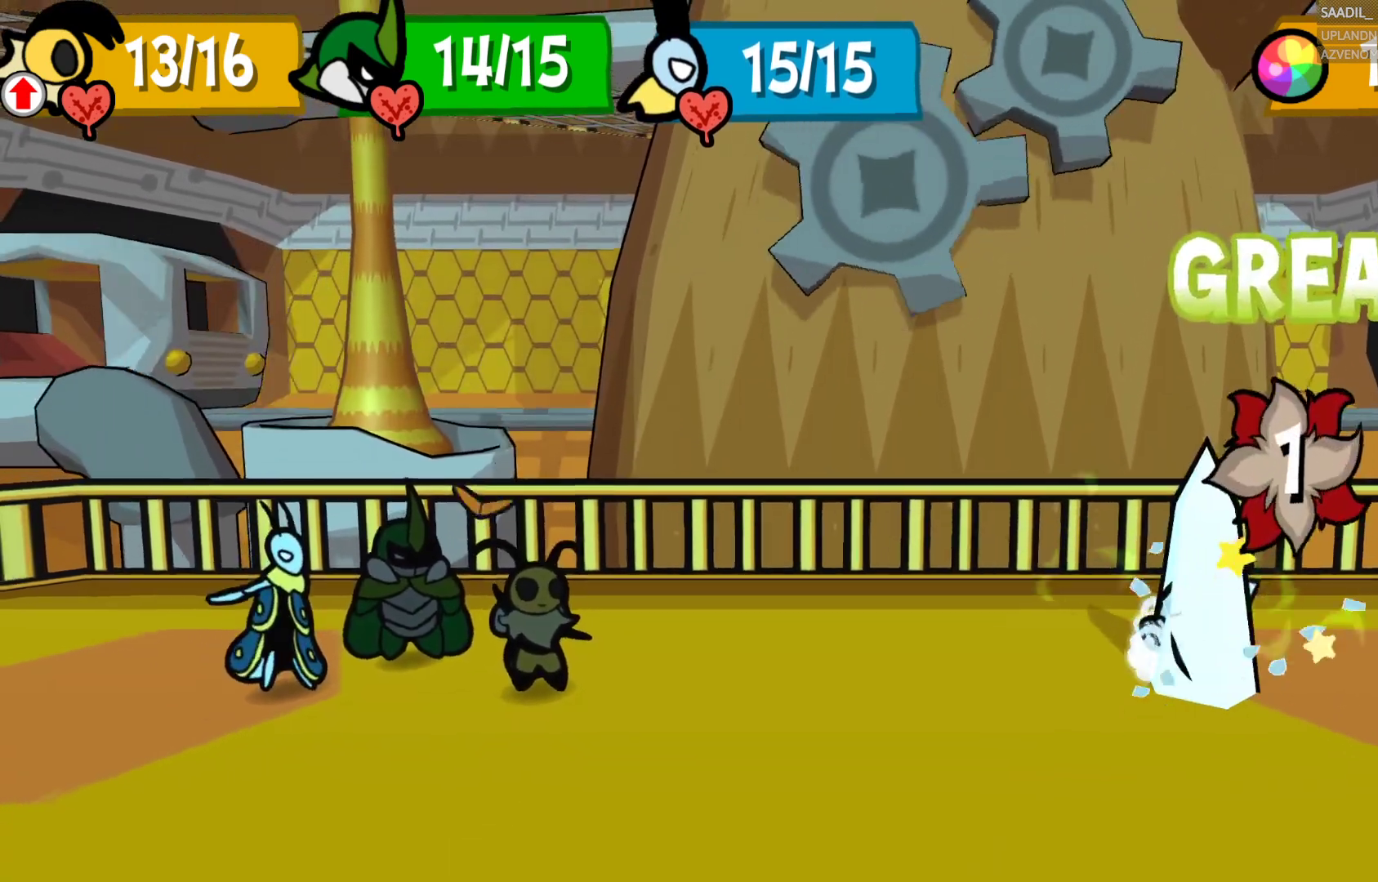
{"buttons": [], "left_stick": "center", "right_stick": "center", "events": [[117, "CIRCLE", "up"]]}
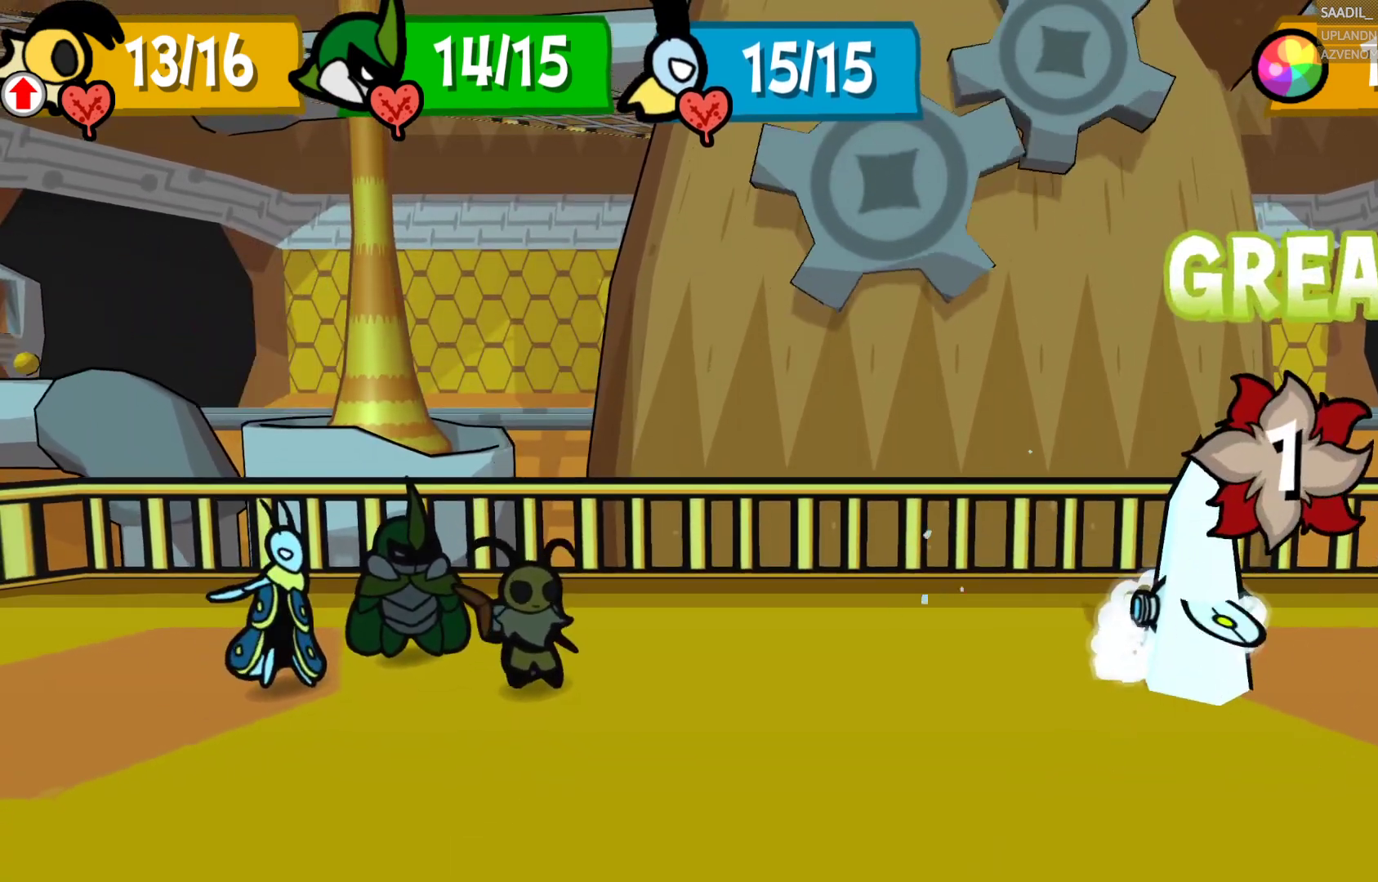
{"buttons": [], "left_stick": "center", "right_stick": "center", "events": []}
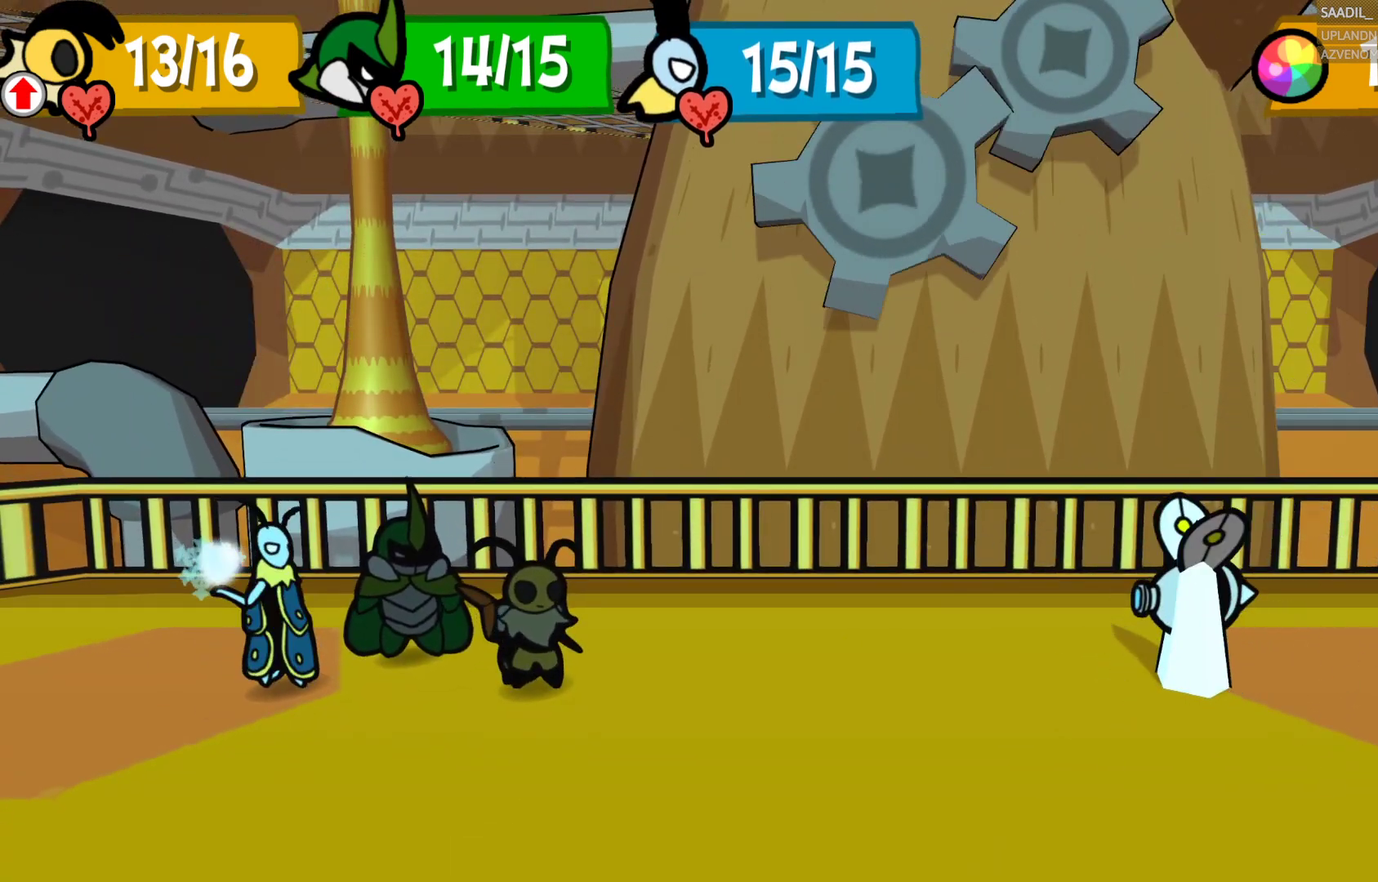
{"buttons": [], "left_stick": "center", "right_stick": "center", "events": []}
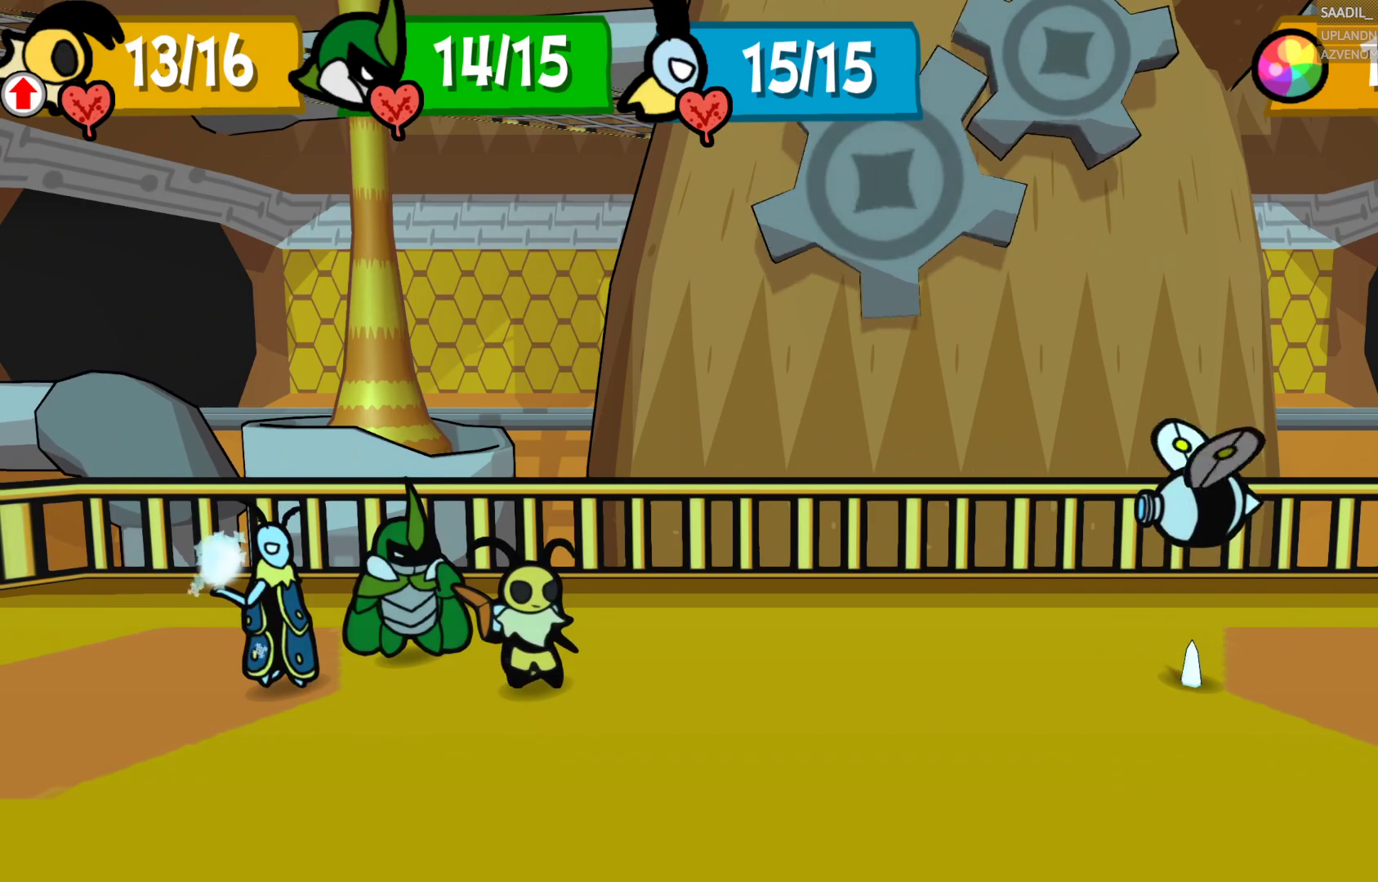
{"buttons": [], "left_stick": "center", "right_stick": "center", "events": []}
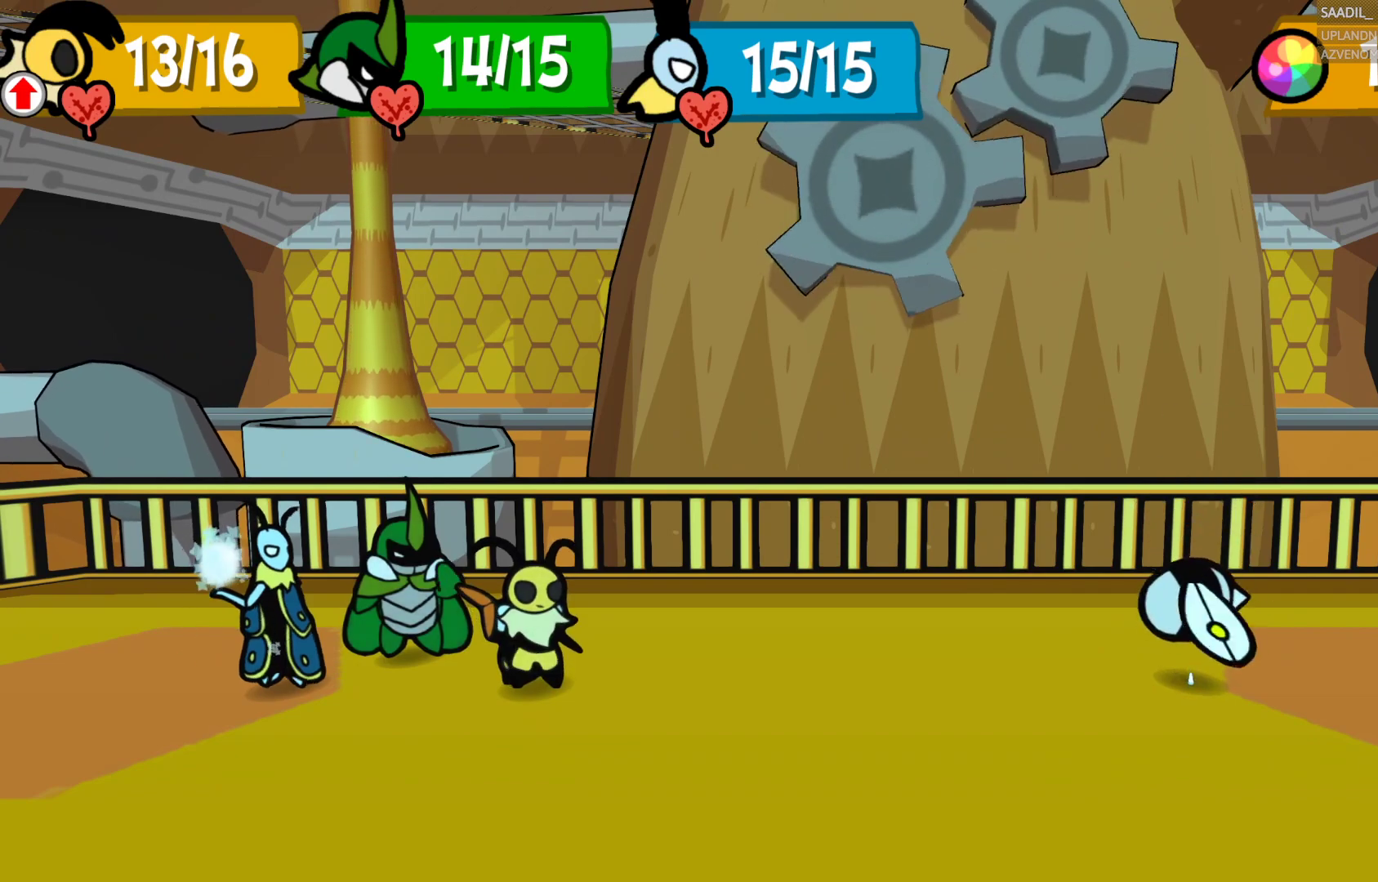
{"buttons": [], "left_stick": "center", "right_stick": "center", "events": []}
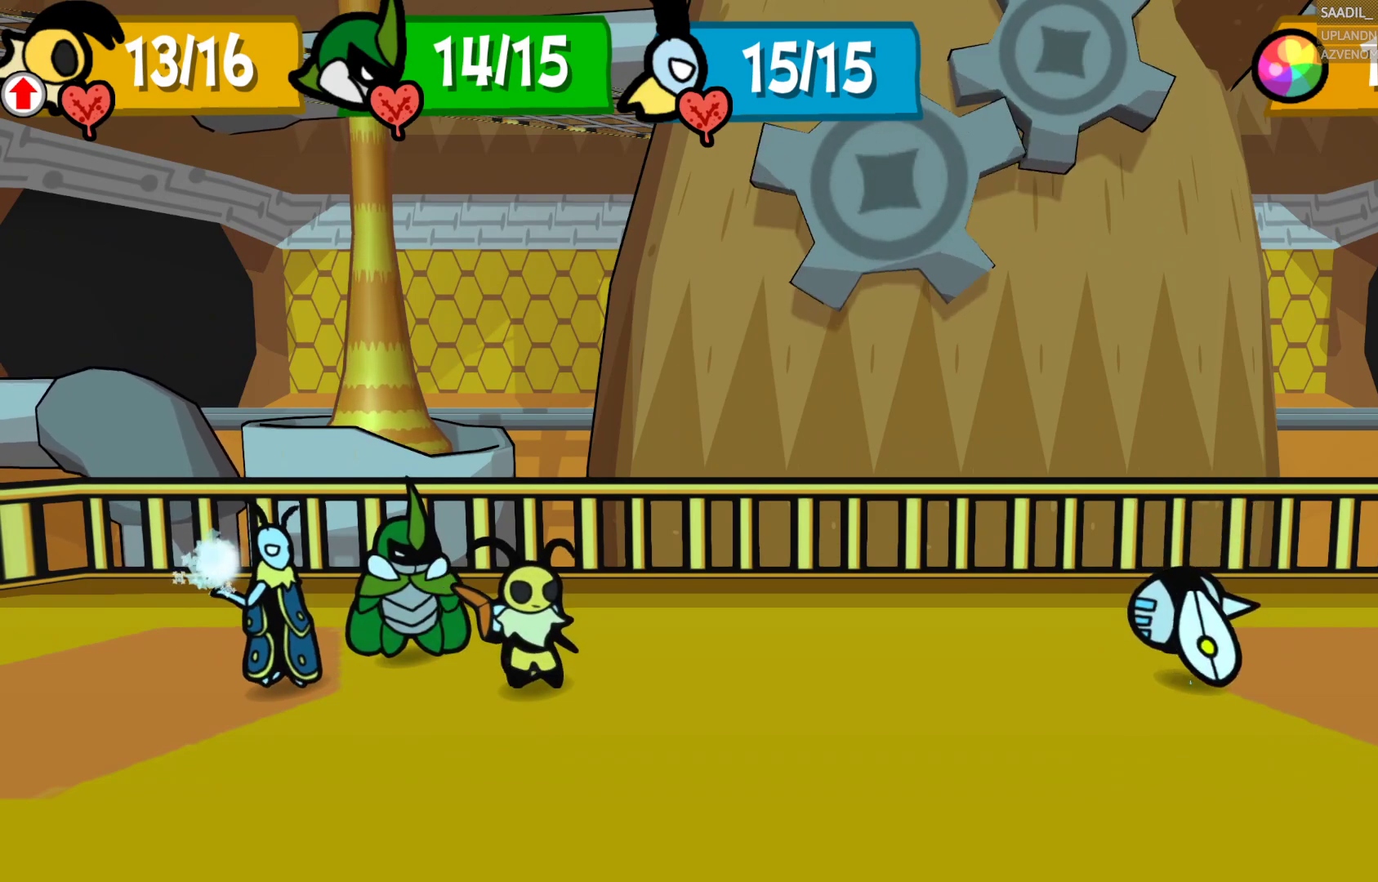
{"buttons": [], "left_stick": "center", "right_stick": "center", "events": []}
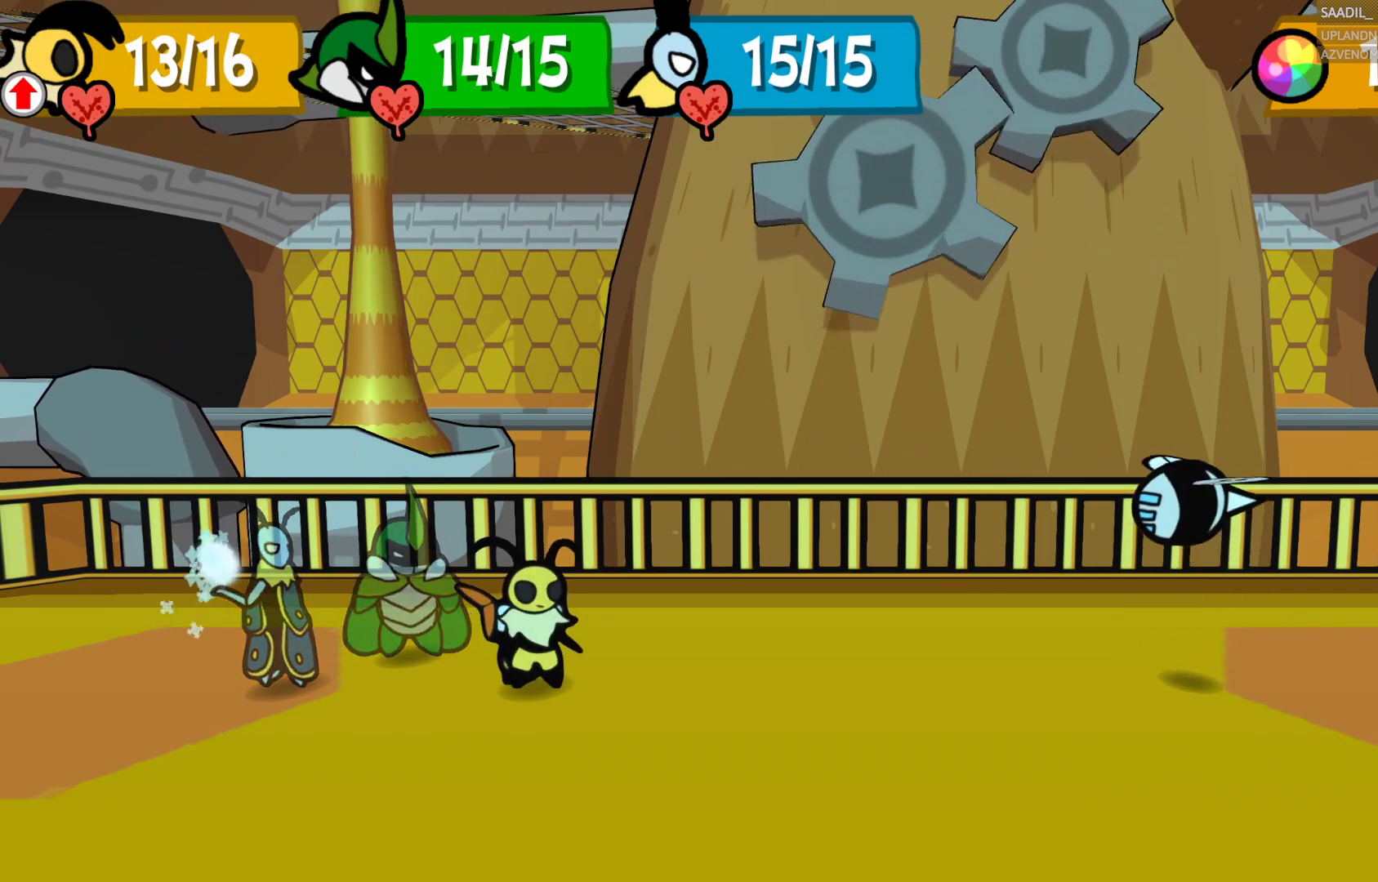
{"buttons": [], "left_stick": "center", "right_stick": "center", "events": []}
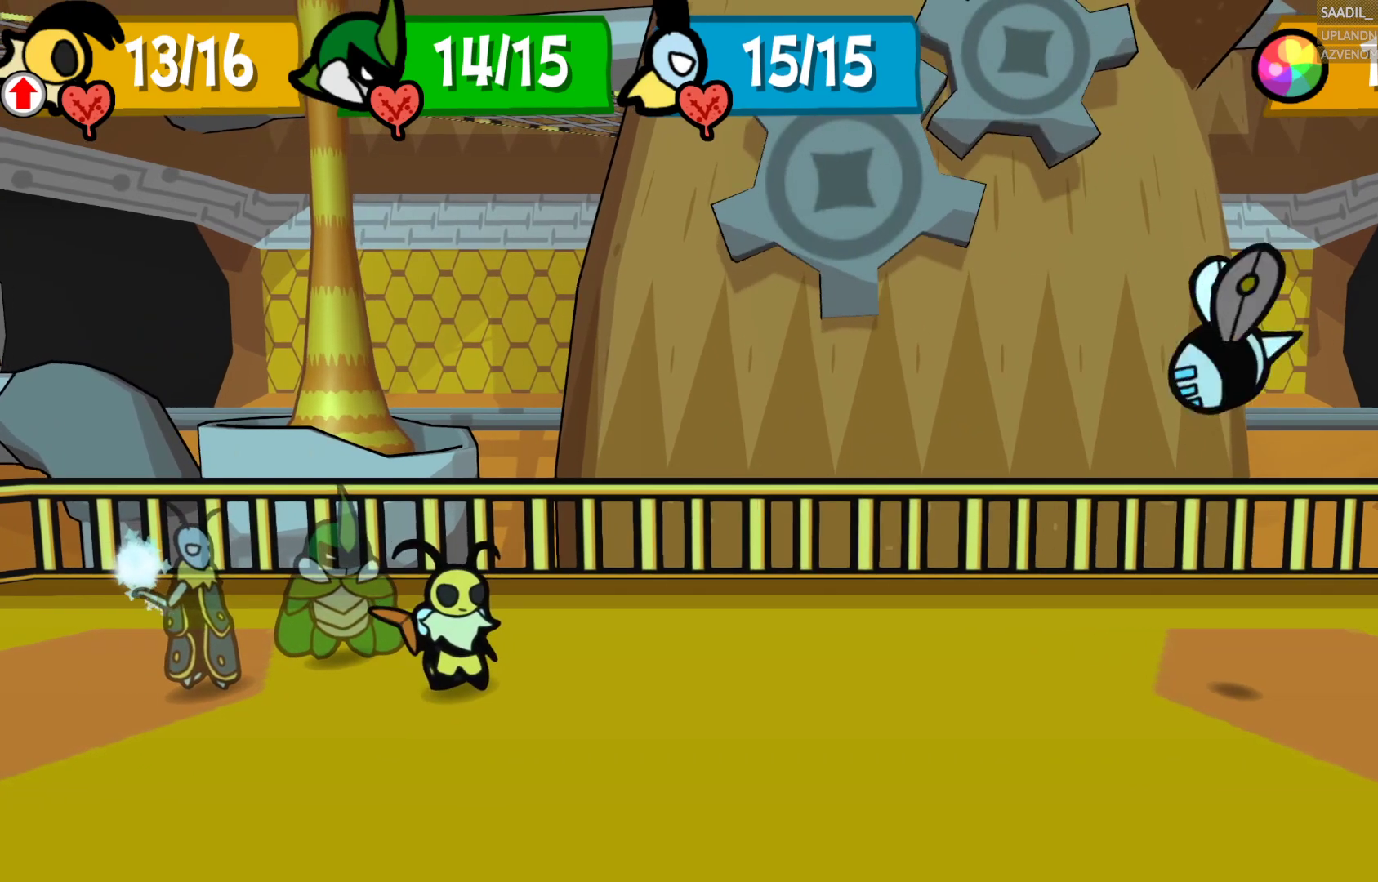
{"buttons": [], "left_stick": "center", "right_stick": "center", "events": []}
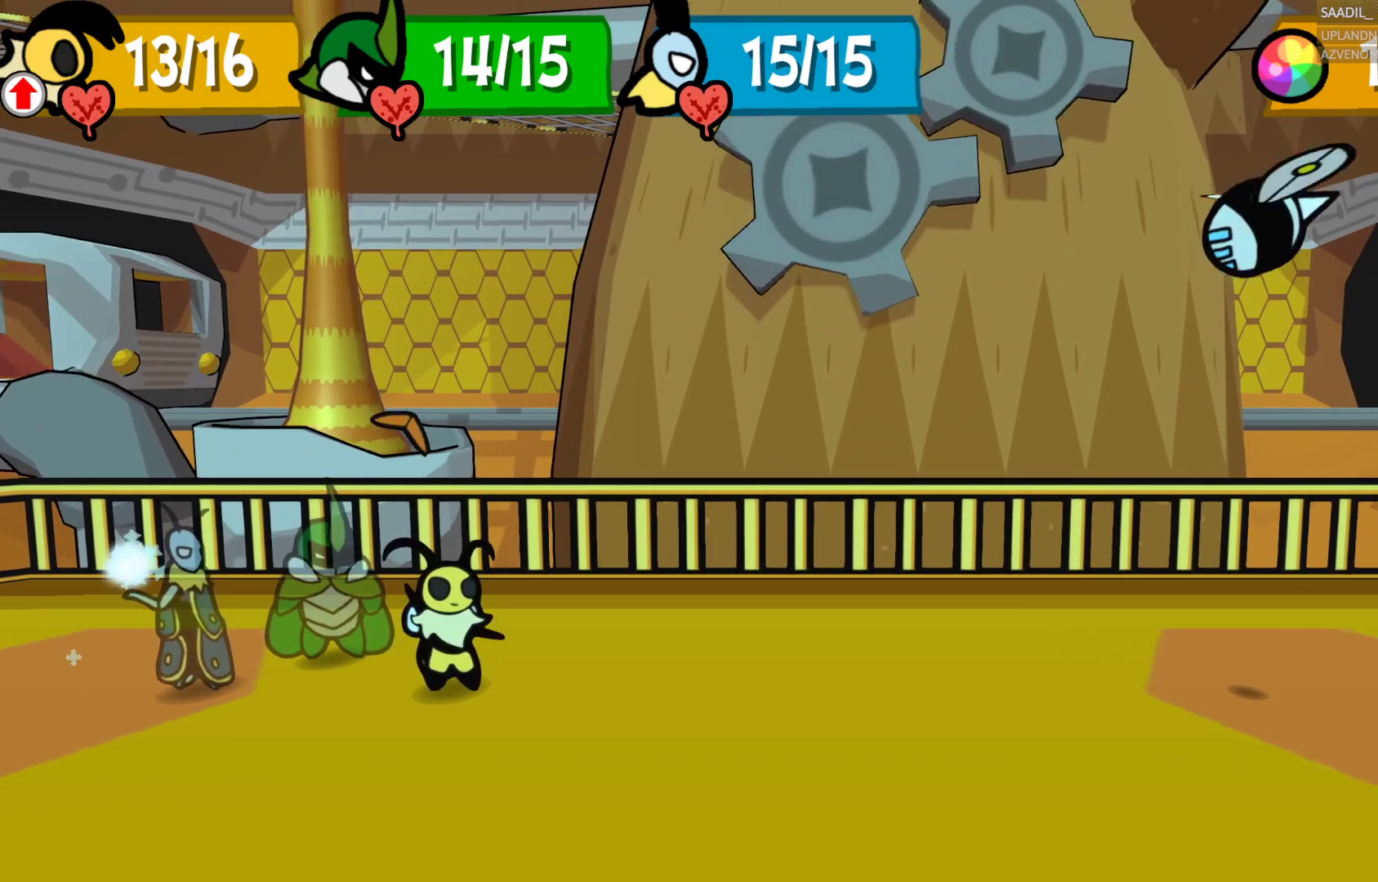
{"buttons": ["CROSS"], "left_stick": "center", "right_stick": "center", "events": [[450, "CROSS", "down"]]}
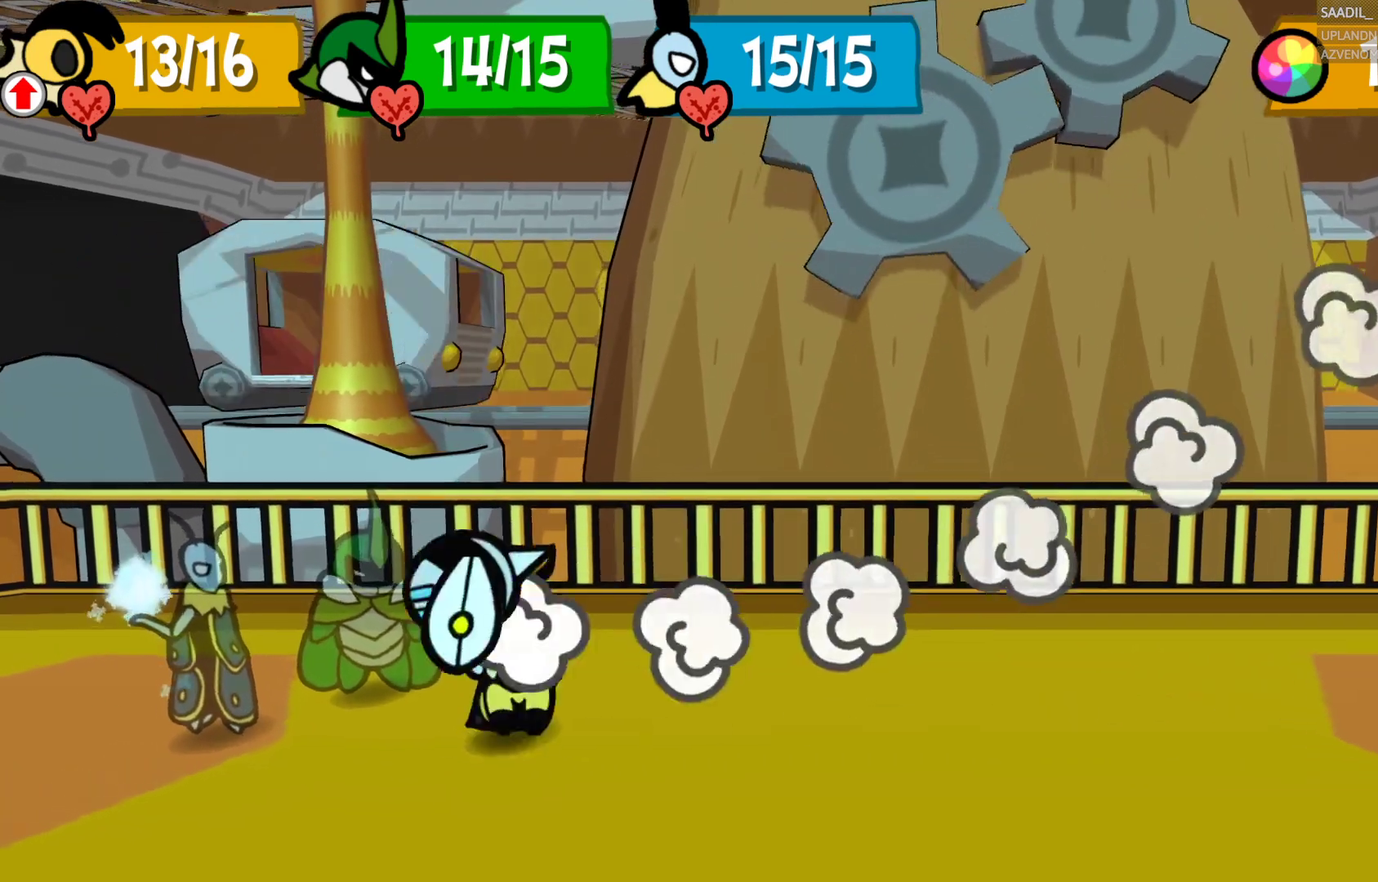
{"buttons": ["CROSS"], "left_stick": "center", "right_stick": "center", "events": []}
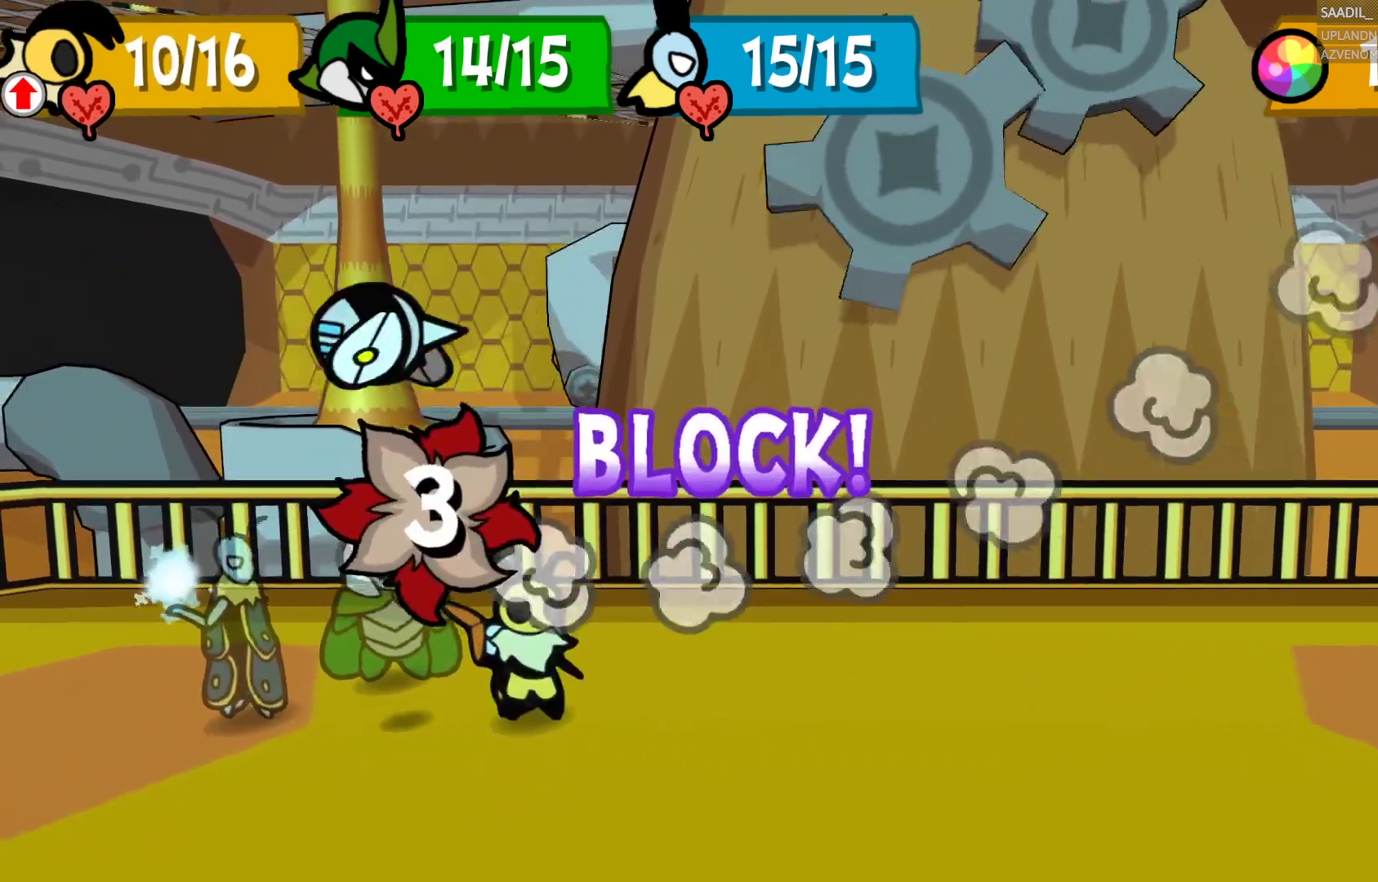
{"buttons": [], "left_stick": "center", "right_stick": "center", "events": [[50, "CROSS", "up"]]}